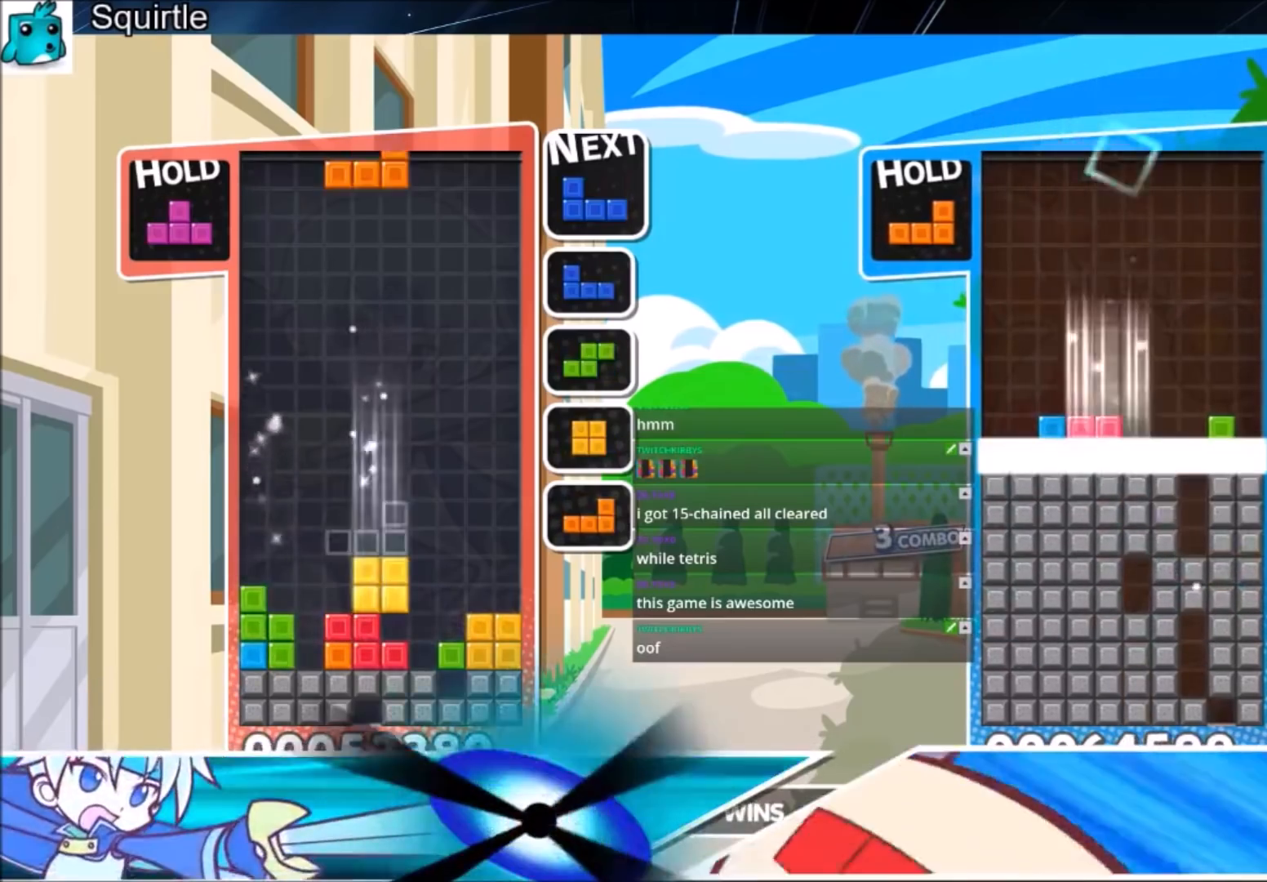
Gameplay with keyboard; each line is a JSON object with the keys held at the frame after it. "events" lists presses ("down") and releases ("up") of "c", "down", "left", "right", "shift", "up", "x" and "z" between this image and that frame as [ms after this image, input, new state], when the widget could be followed in between. No other keys are recorded. Mouse input is not recorded.
{"keys": ["c", "right", "up"], "events": [[134, "z", "down"], [234, "right", "down"], [300, "left", "up"], [334, "down", "down"], [334, "z", "up"], [367, "down", "up"], [434, "c", "down"], [467, "up", "down"]]}
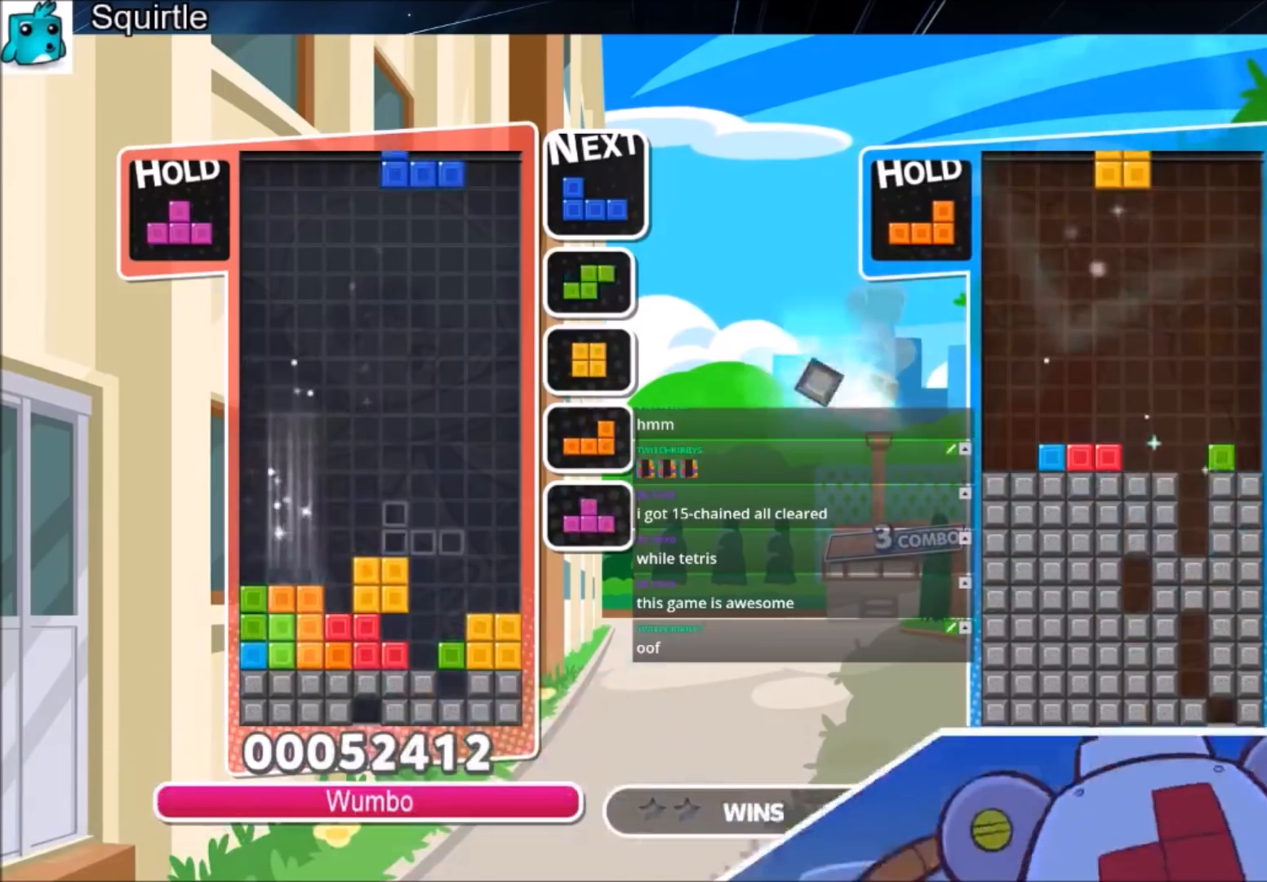
{"keys": ["up", "x"], "events": [[66, "right", "up"], [100, "c", "up"], [333, "c", "down"], [333, "right", "down"], [433, "x", "down"], [500, "c", "up"], [500, "right", "up"]]}
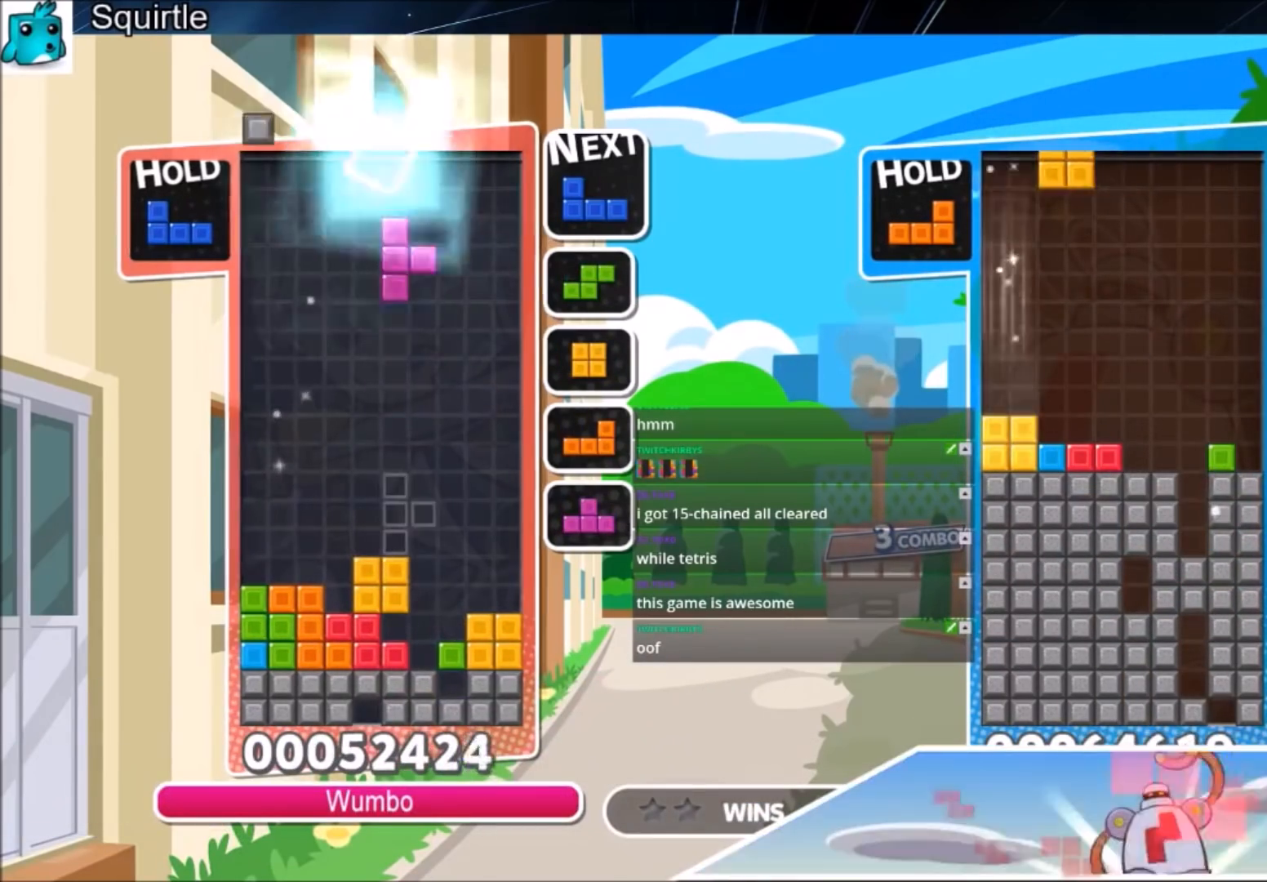
{"keys": ["up", "x"], "events": [[33, "x", "up"], [100, "right", "down"], [167, "right", "up"], [367, "right", "down"], [400, "right", "up"], [501, "x", "down"]]}
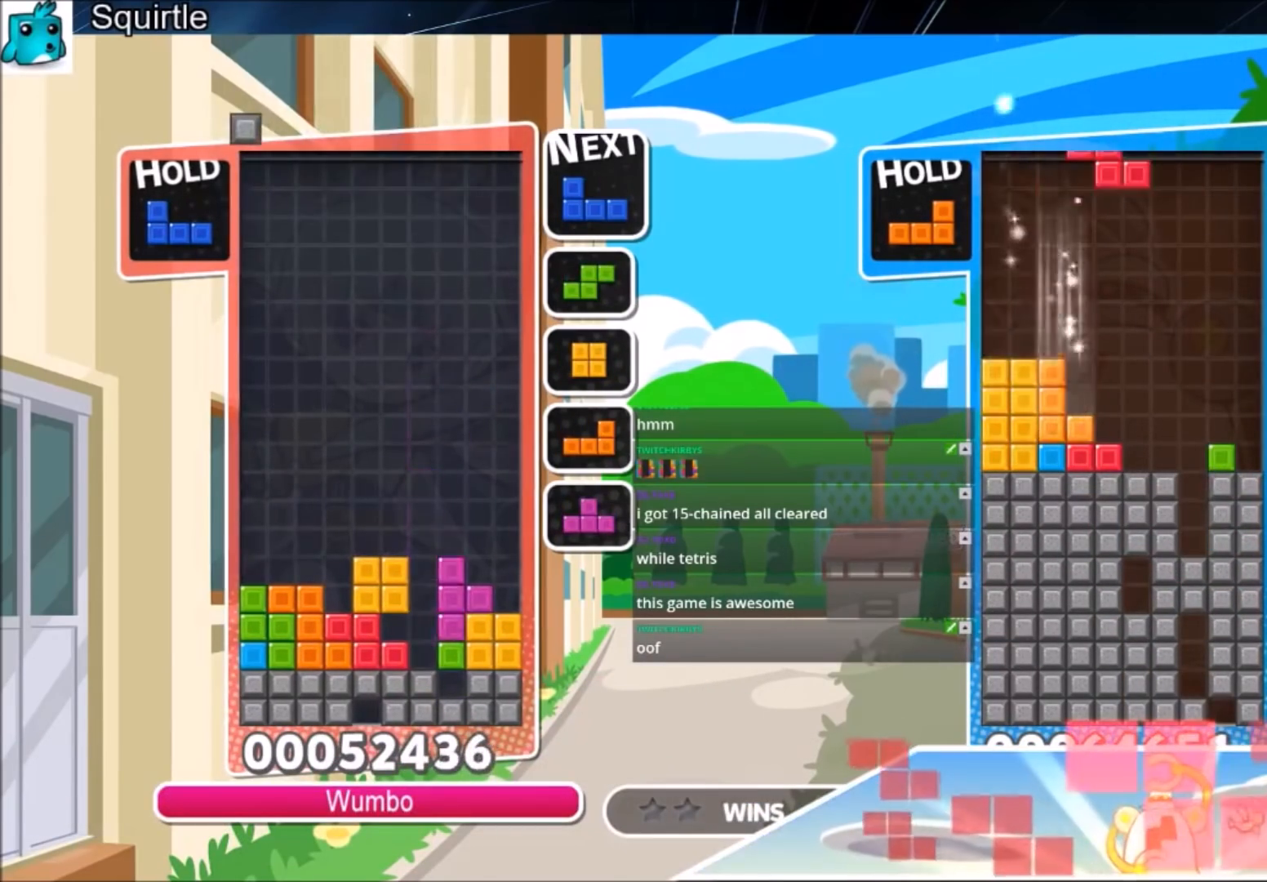
{"keys": ["left"], "events": [[66, "up", "up"], [133, "down", "down"], [233, "down", "up"], [233, "left", "down"], [233, "x", "up"]]}
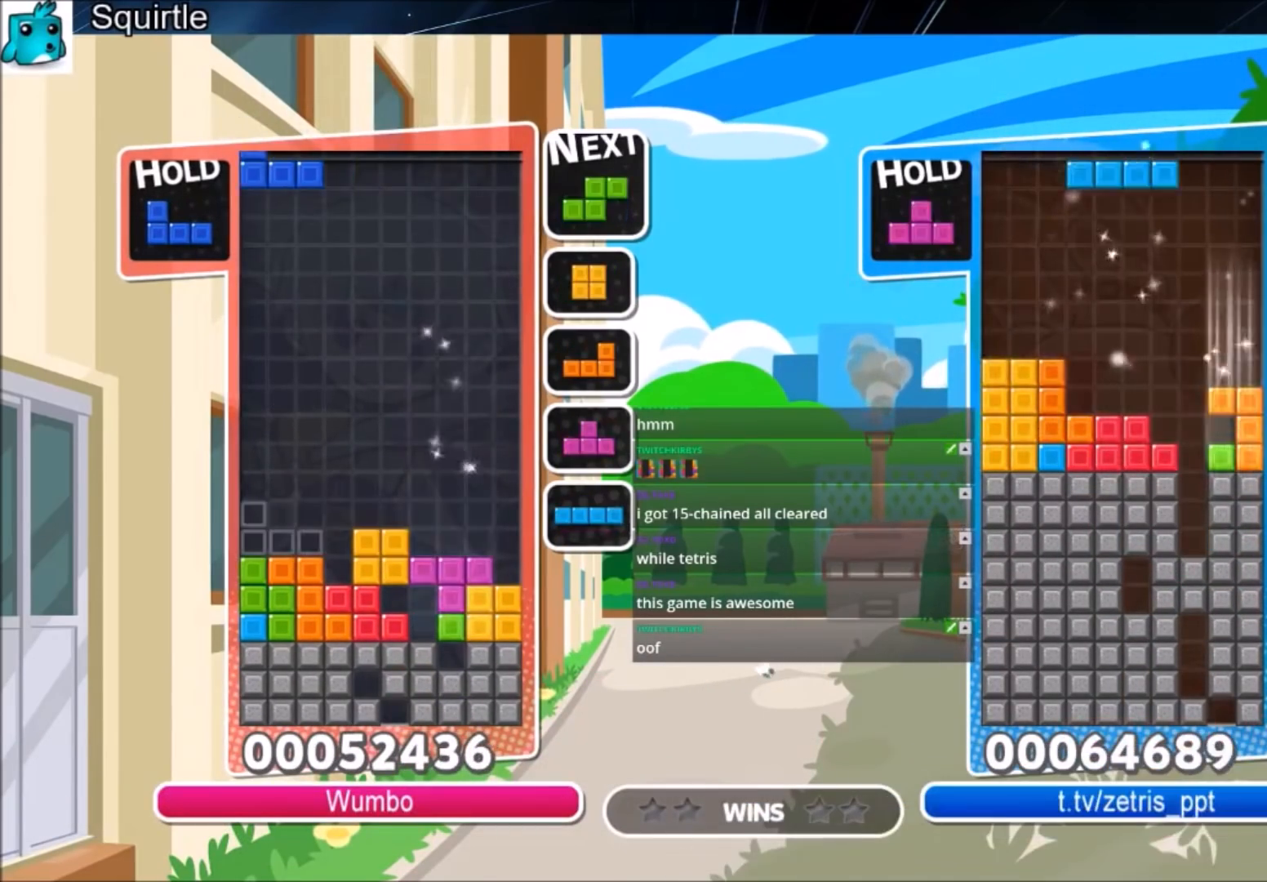
{"keys": [], "events": [[67, "left", "up"], [167, "z", "down"], [200, "right", "down"], [267, "right", "up"], [267, "z", "up"], [367, "z", "down"], [501, "z", "up"]]}
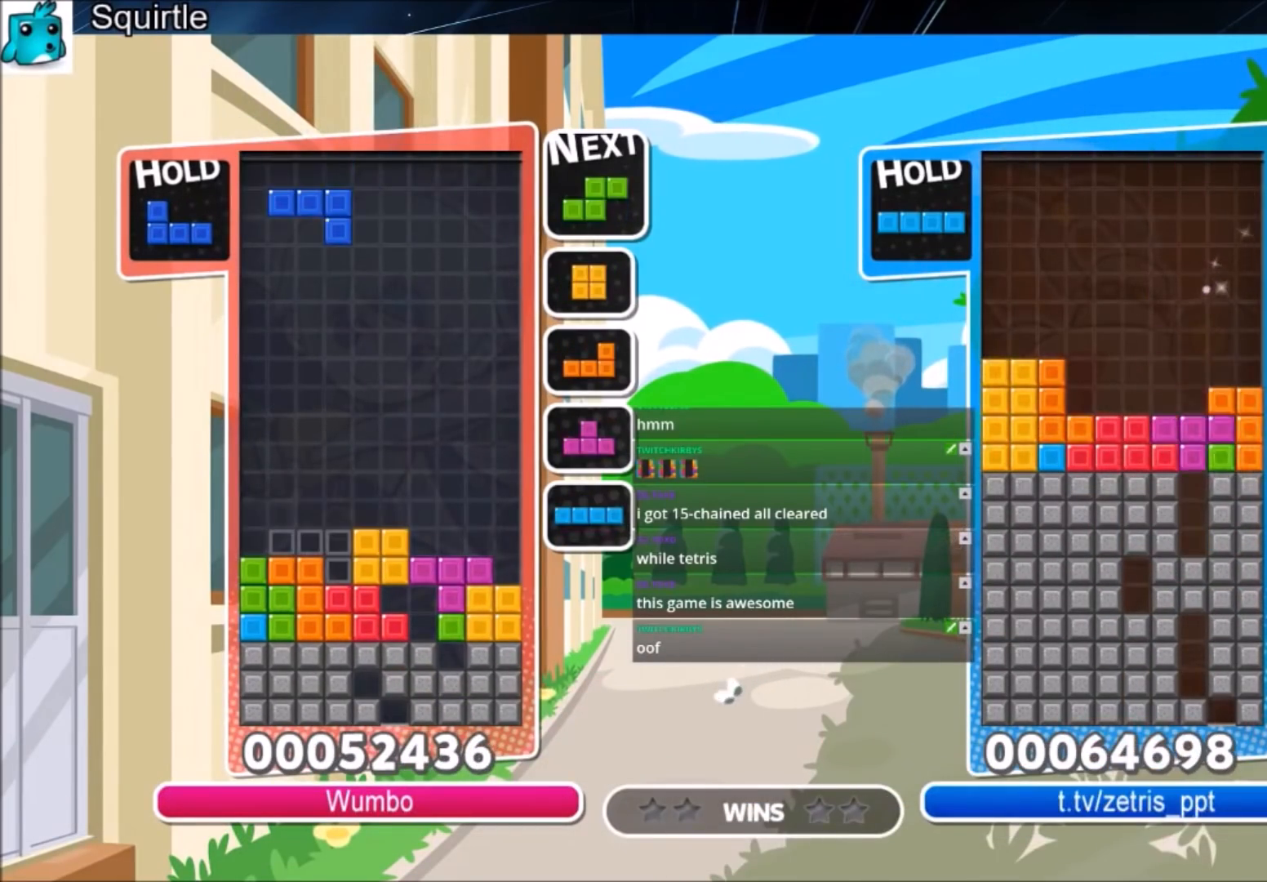
{"keys": ["right"], "events": [[100, "down", "down"], [166, "down", "up"], [367, "left", "down"], [467, "left", "up"], [500, "right", "down"]]}
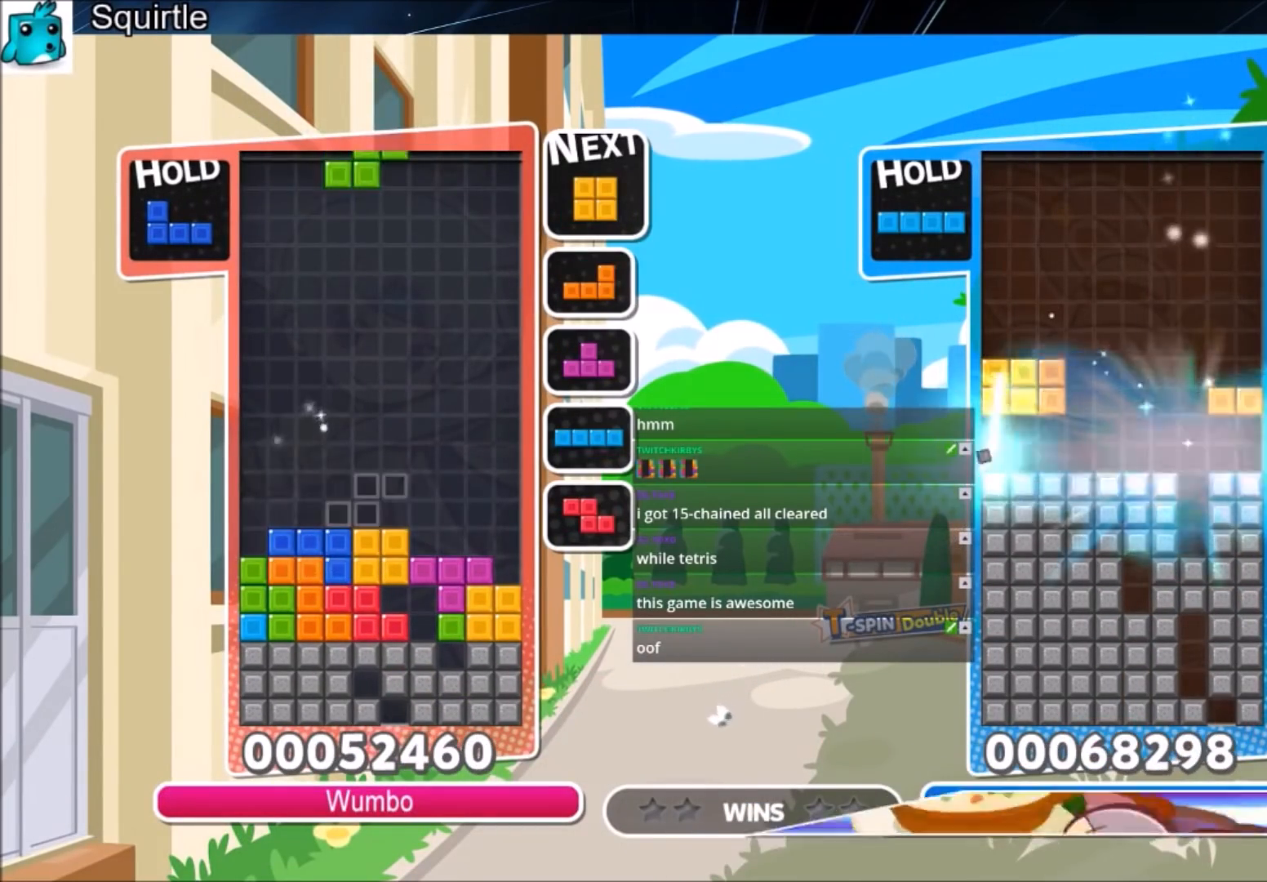
{"keys": ["down"], "events": [[234, "x", "down"], [334, "down", "down"], [434, "right", "up"], [467, "x", "up"]]}
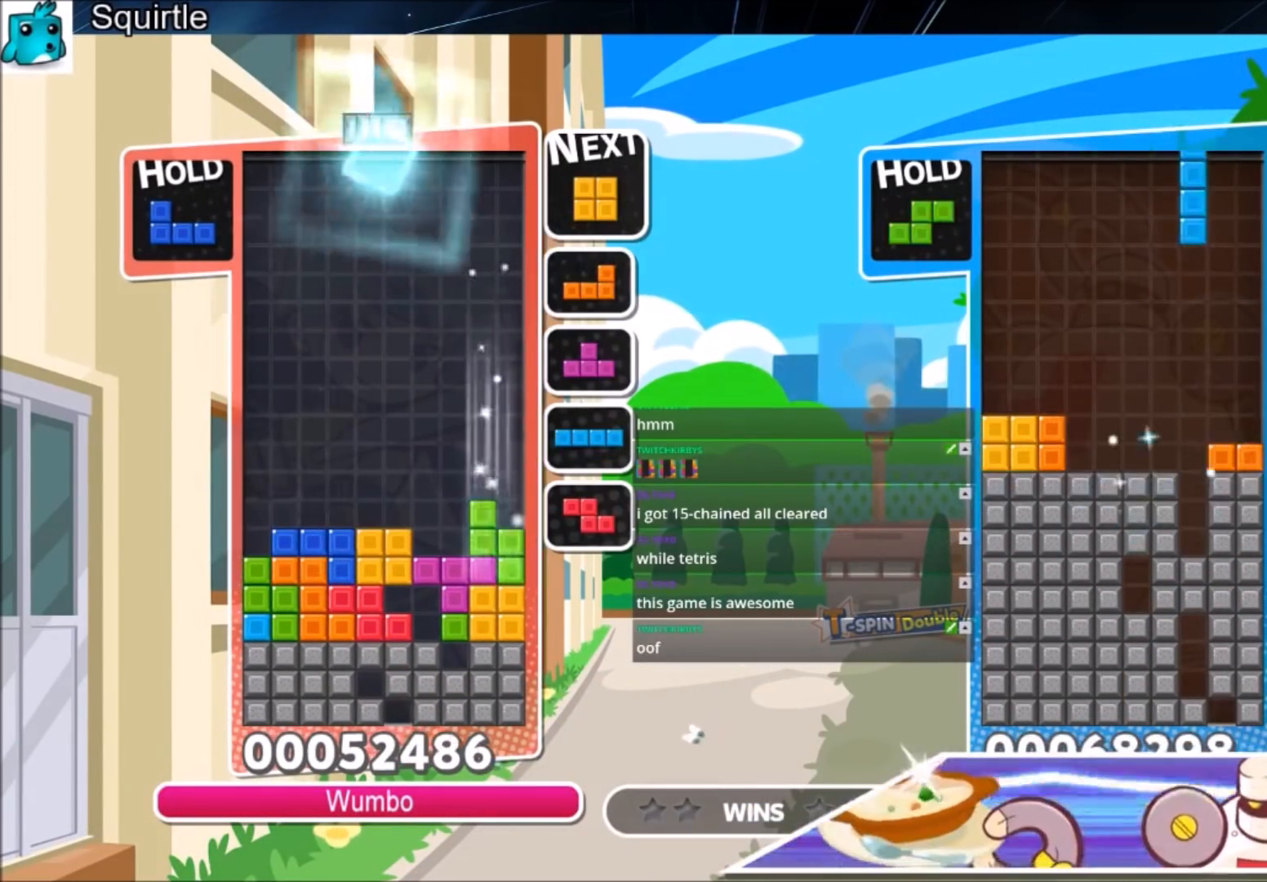
{"keys": [], "events": [[266, "down", "up"]]}
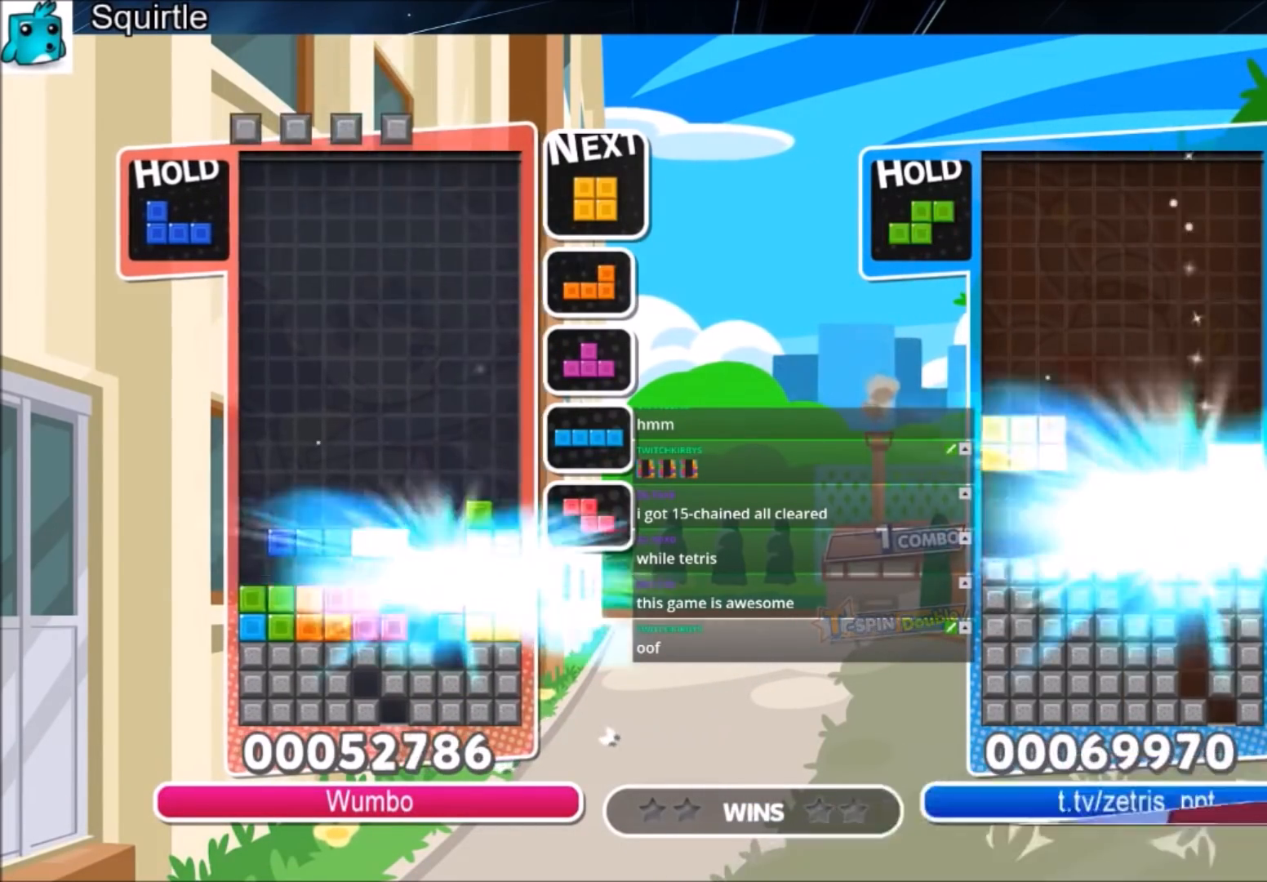
{"keys": ["left"], "events": [[134, "left", "down"]]}
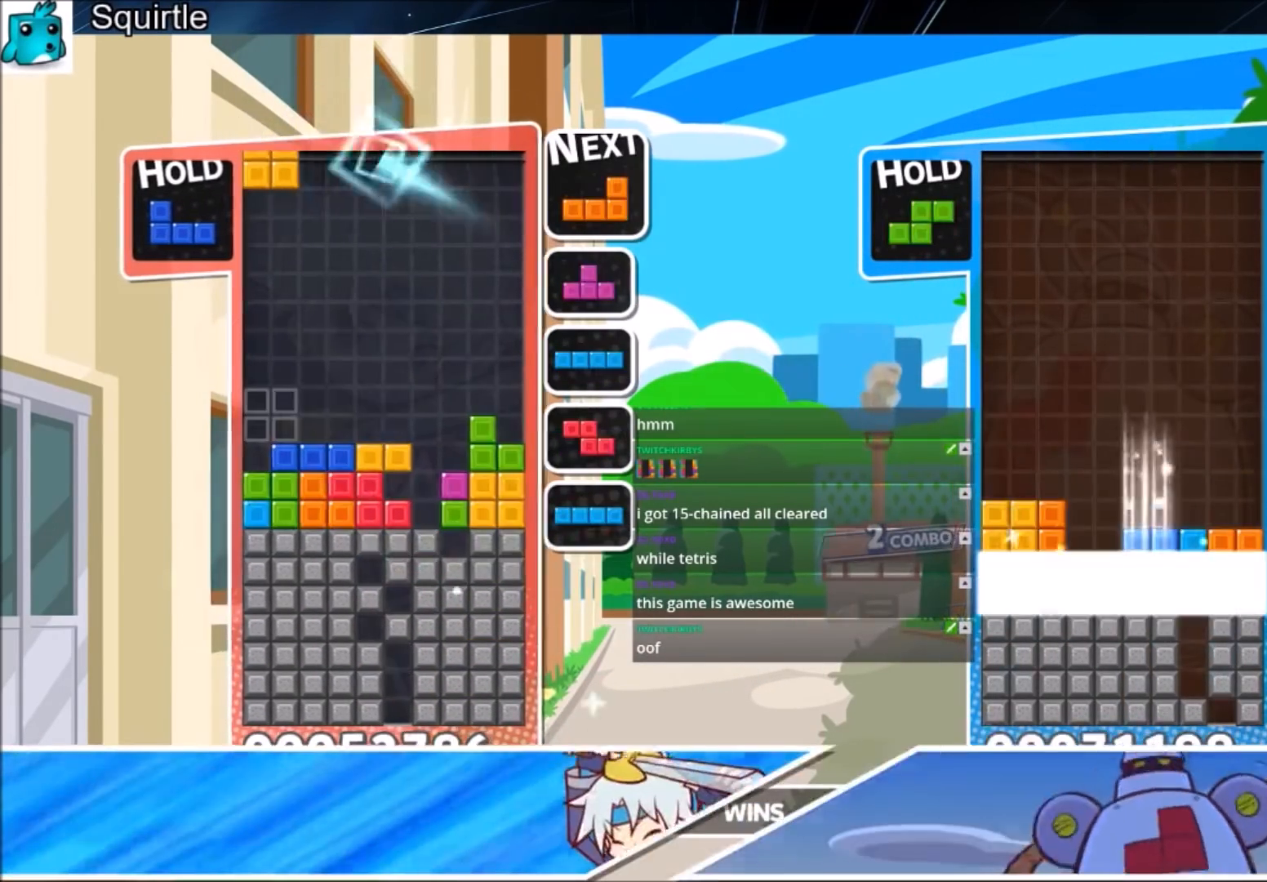
{"keys": [], "events": [[100, "left", "up"], [200, "right", "down"], [300, "right", "up"], [367, "right", "down"], [467, "right", "up"]]}
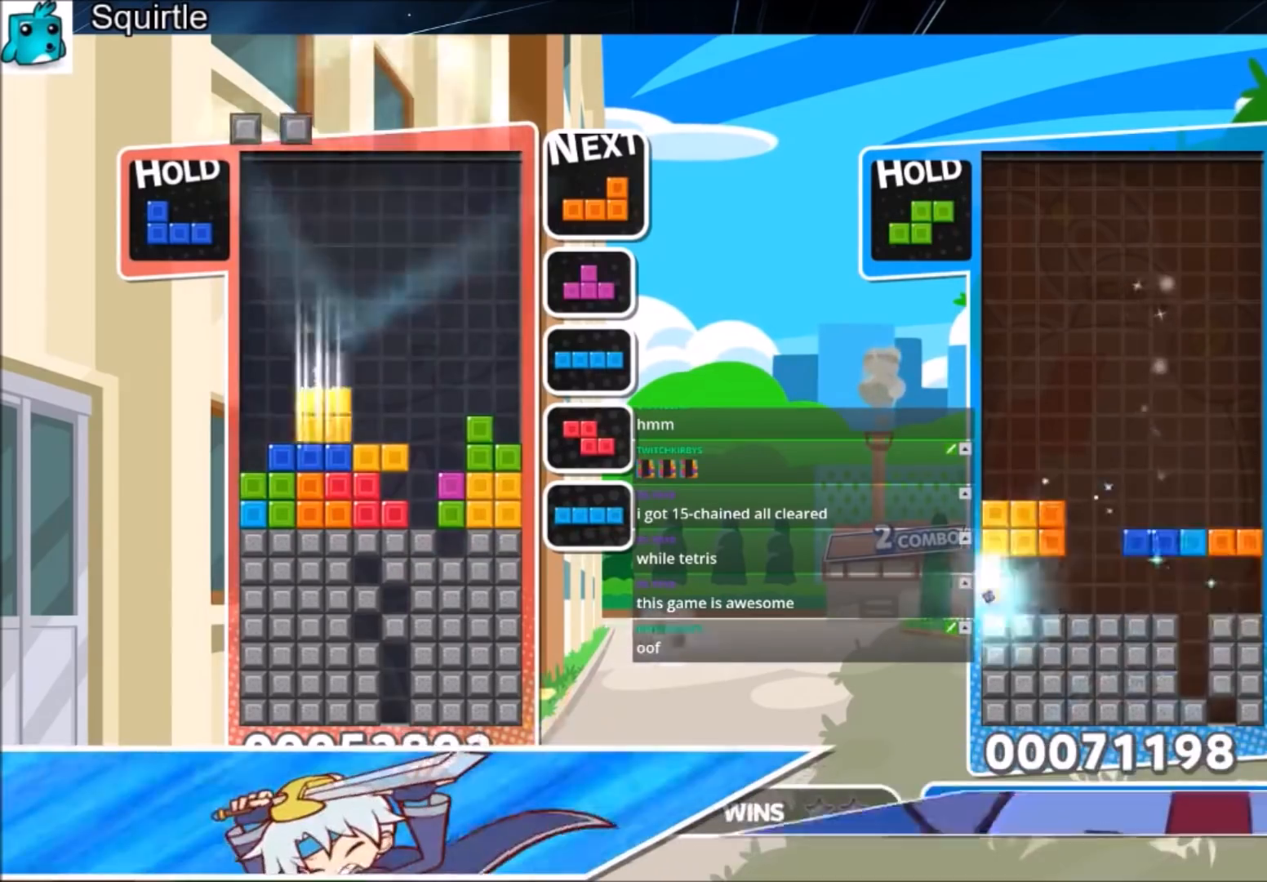
{"keys": ["left", "z"], "events": [[33, "down", "down"], [134, "down", "up"], [134, "right", "down"], [400, "right", "up"], [434, "left", "down"], [434, "z", "down"]]}
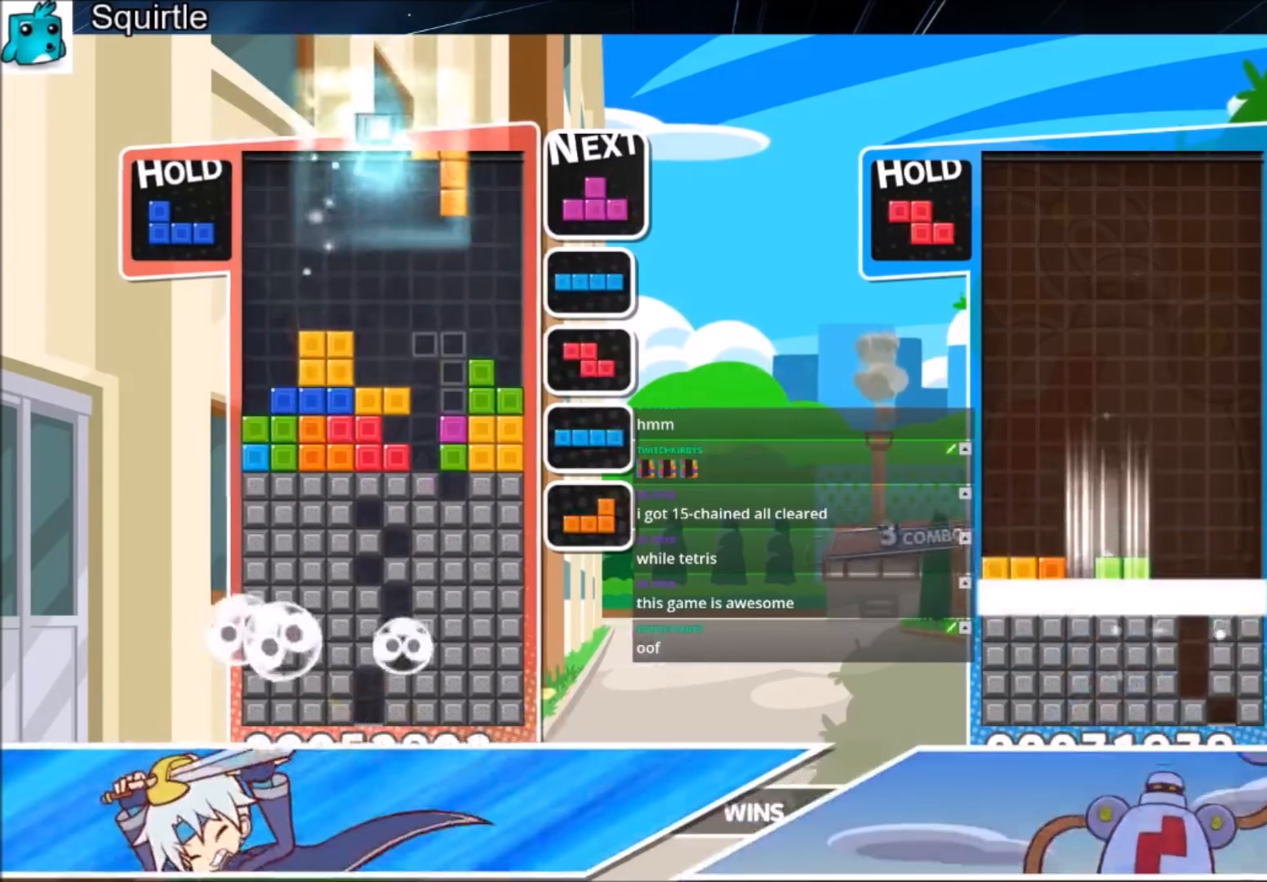
{"keys": ["left"], "events": [[33, "left", "up"], [100, "z", "up"], [133, "down", "down"], [233, "down", "up"], [233, "left", "down"], [367, "c", "down"], [500, "c", "up"]]}
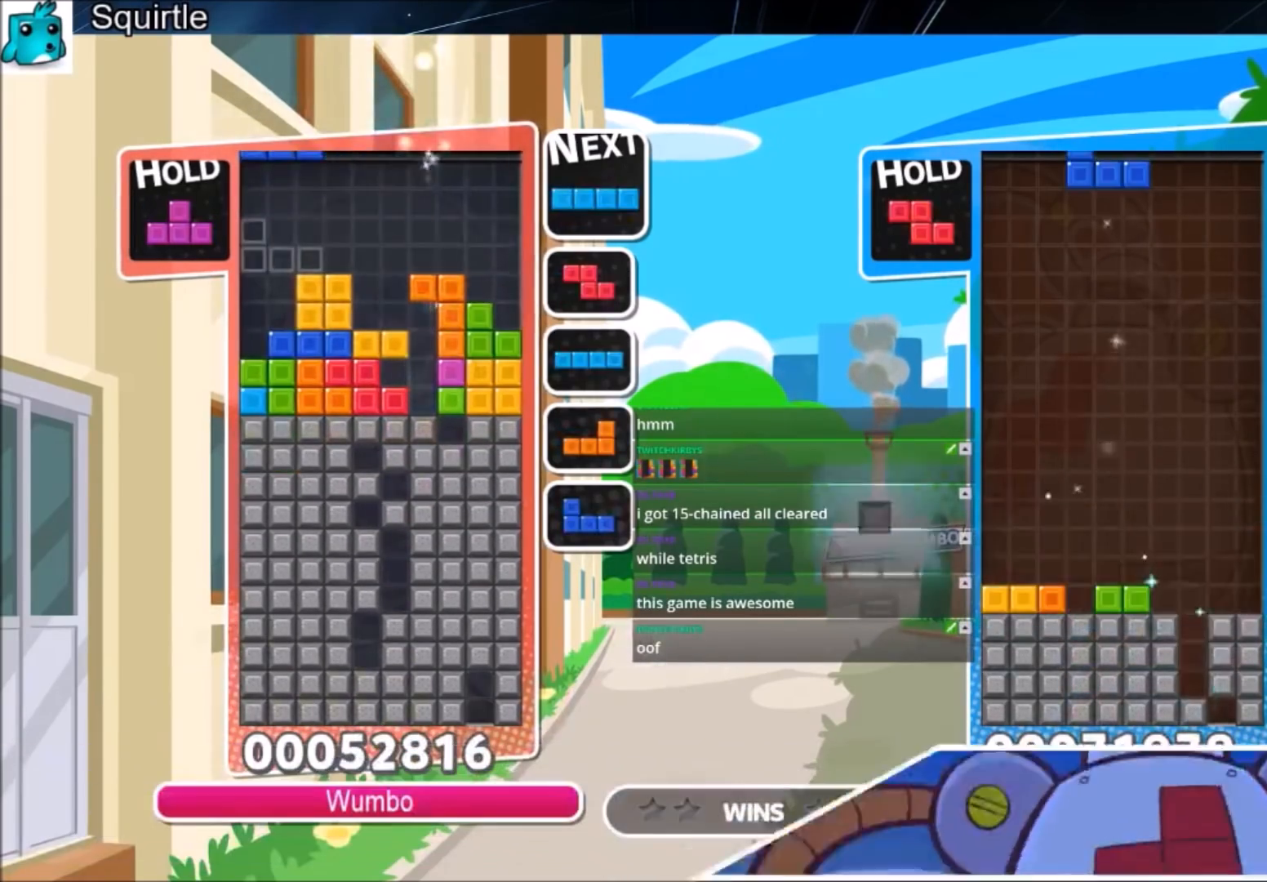
{"keys": ["left"], "events": [[67, "left", "up"], [100, "x", "down"], [134, "down", "down"], [200, "left", "down"], [234, "down", "up"], [234, "x", "up"]]}
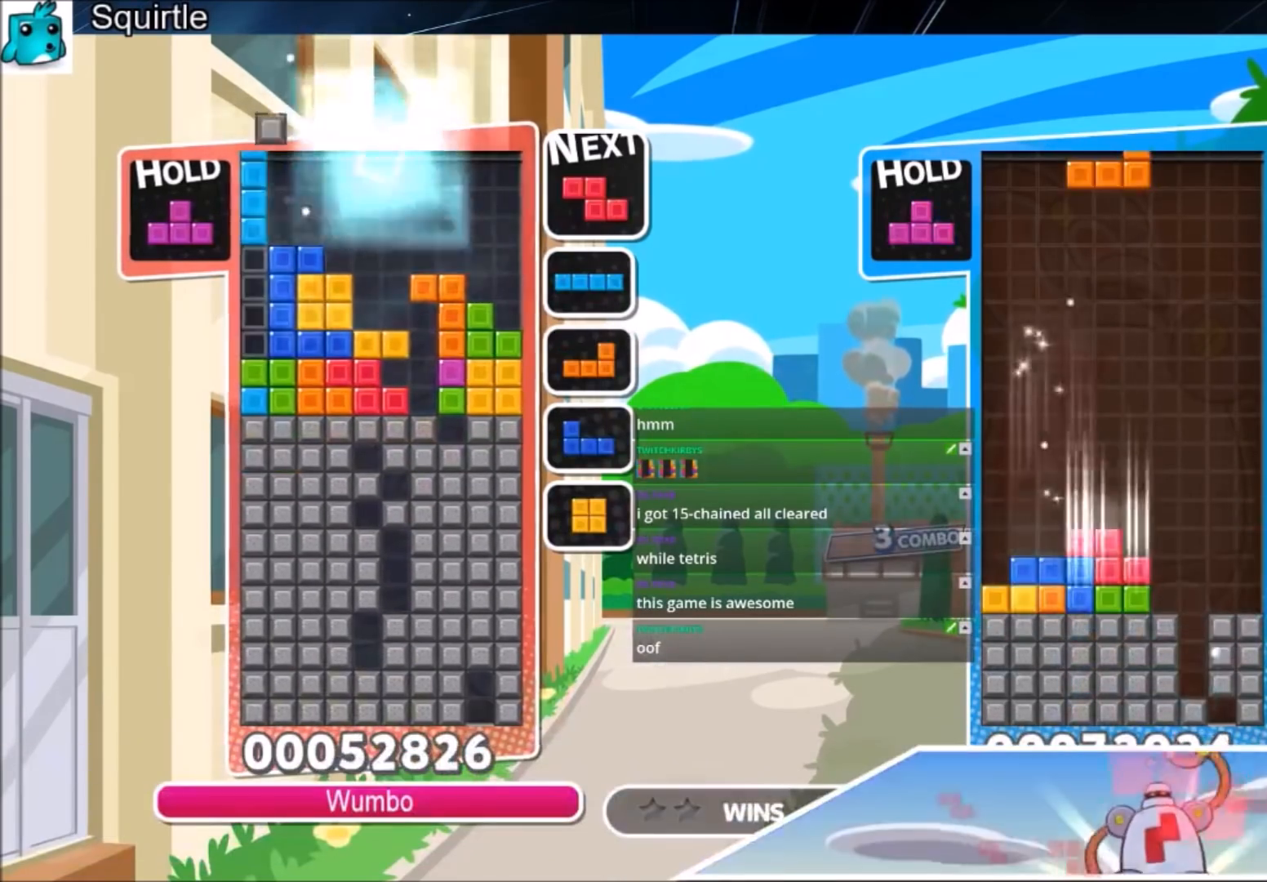
{"keys": ["left"], "events": [[33, "z", "down"], [200, "left", "up"], [200, "z", "up"], [267, "down", "down"], [333, "down", "up"], [433, "left", "down"]]}
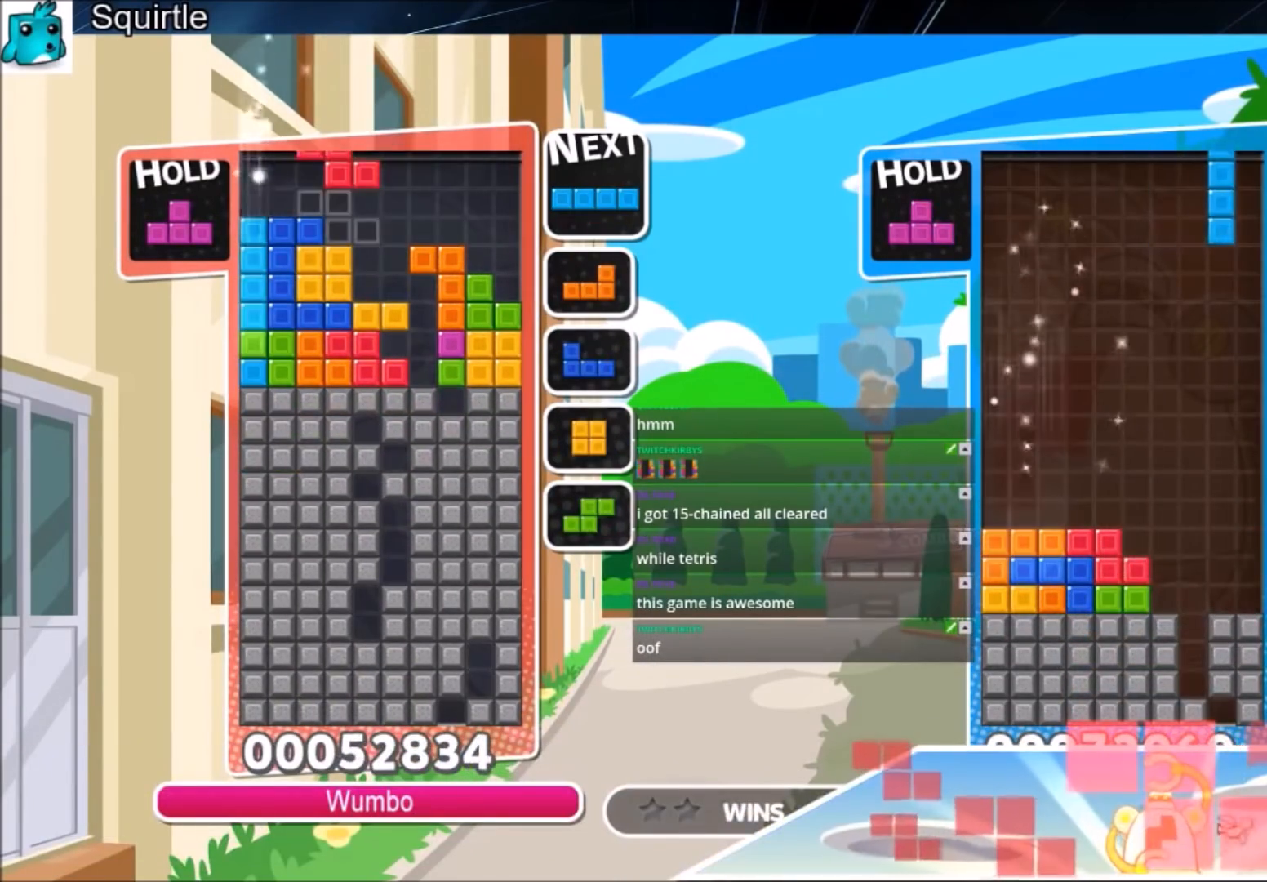
{"keys": ["right"], "events": [[167, "left", "up"], [267, "right", "down"], [367, "right", "up"], [400, "left", "down"], [467, "left", "up"], [501, "right", "down"]]}
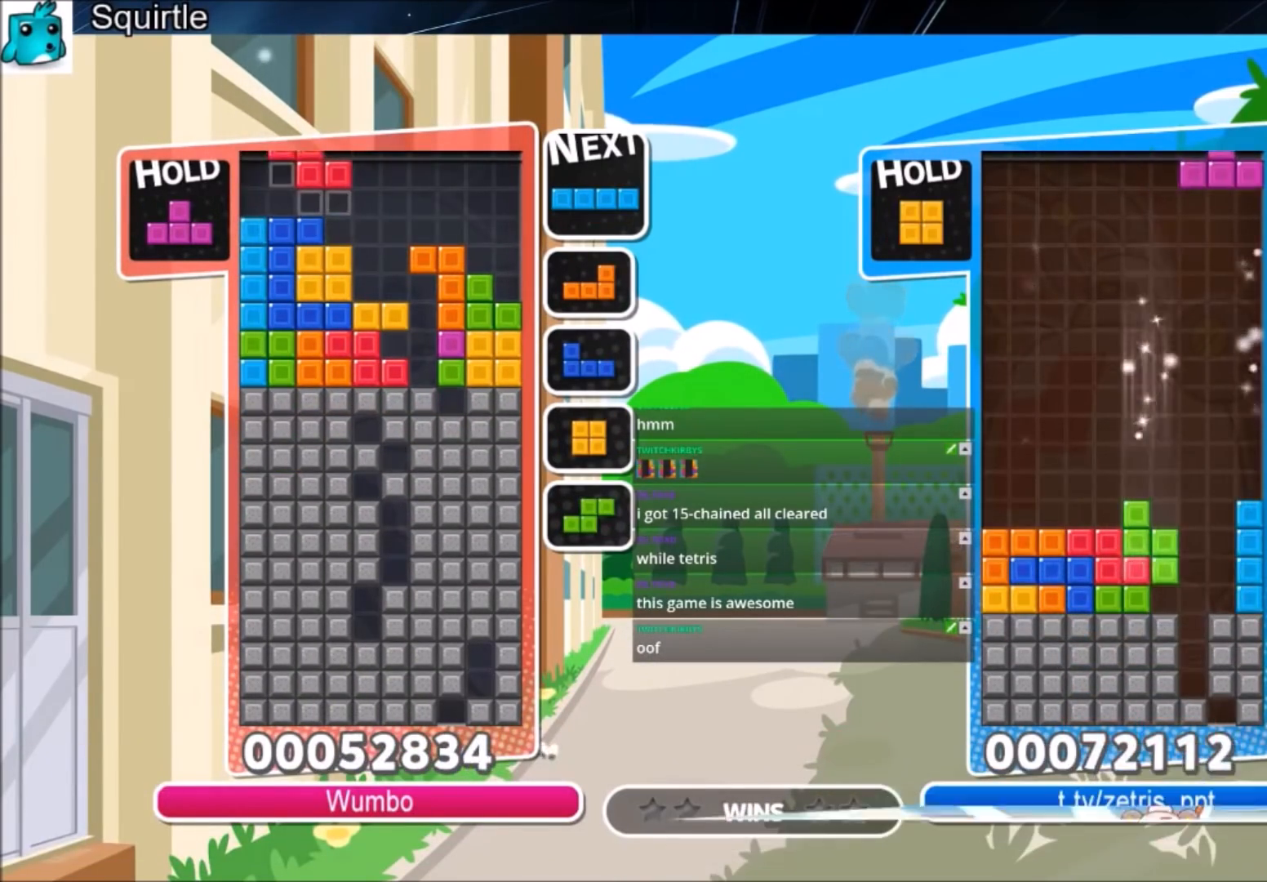
{"keys": ["up"], "events": [[66, "right", "up"], [133, "c", "down"], [300, "up", "down"], [333, "c", "up"], [333, "x", "down"], [467, "x", "up"]]}
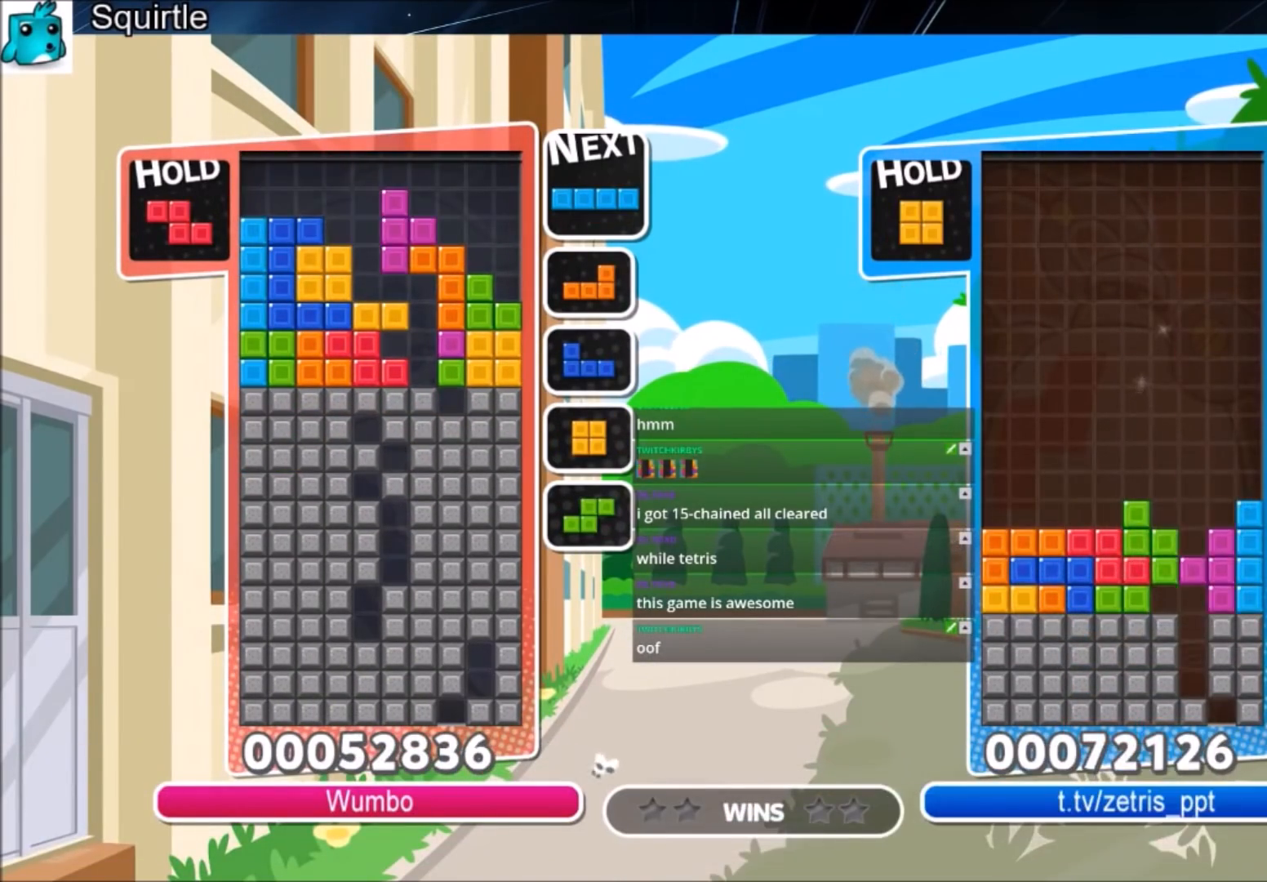
{"keys": ["up"], "events": [[67, "z", "down"], [134, "left", "down"], [134, "z", "up"], [267, "left", "up"], [300, "x", "down"], [434, "x", "up"]]}
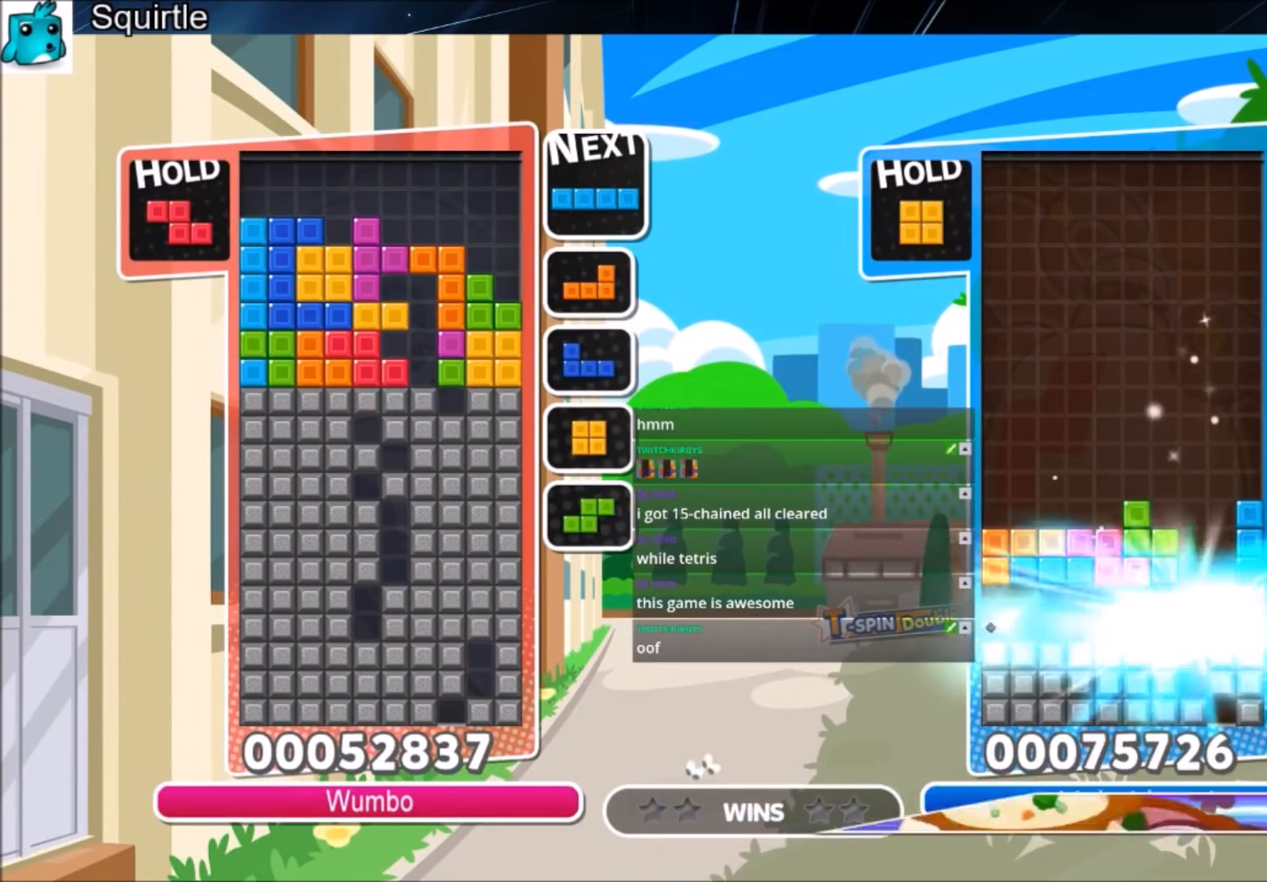
{"keys": ["down"], "events": [[33, "z", "down"], [133, "z", "up"], [233, "up", "up"], [233, "z", "down"], [333, "down", "down"], [400, "down", "up"], [400, "z", "up"], [467, "down", "down"]]}
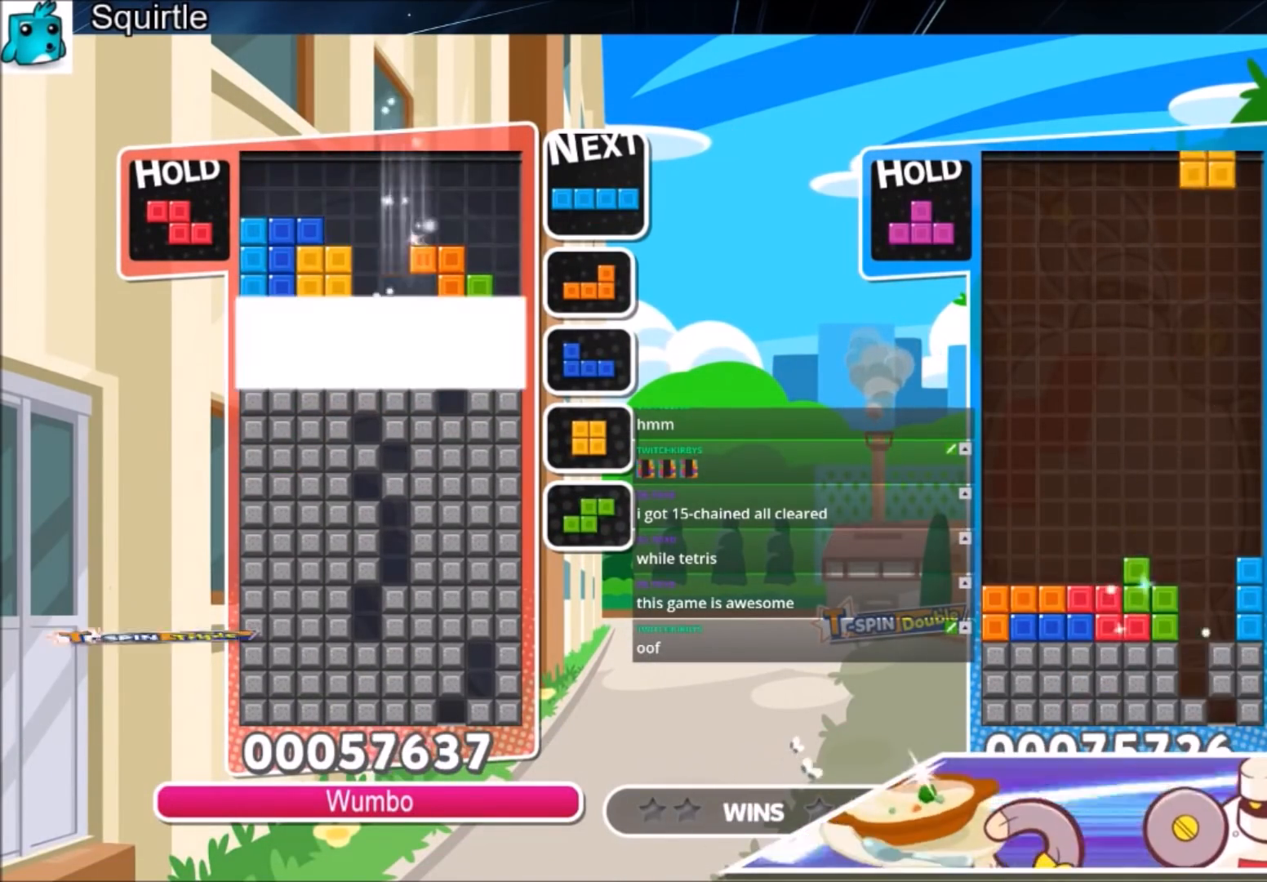
{"keys": ["right"], "events": [[100, "down", "up"], [134, "down", "down"], [334, "down", "up"], [434, "right", "down"]]}
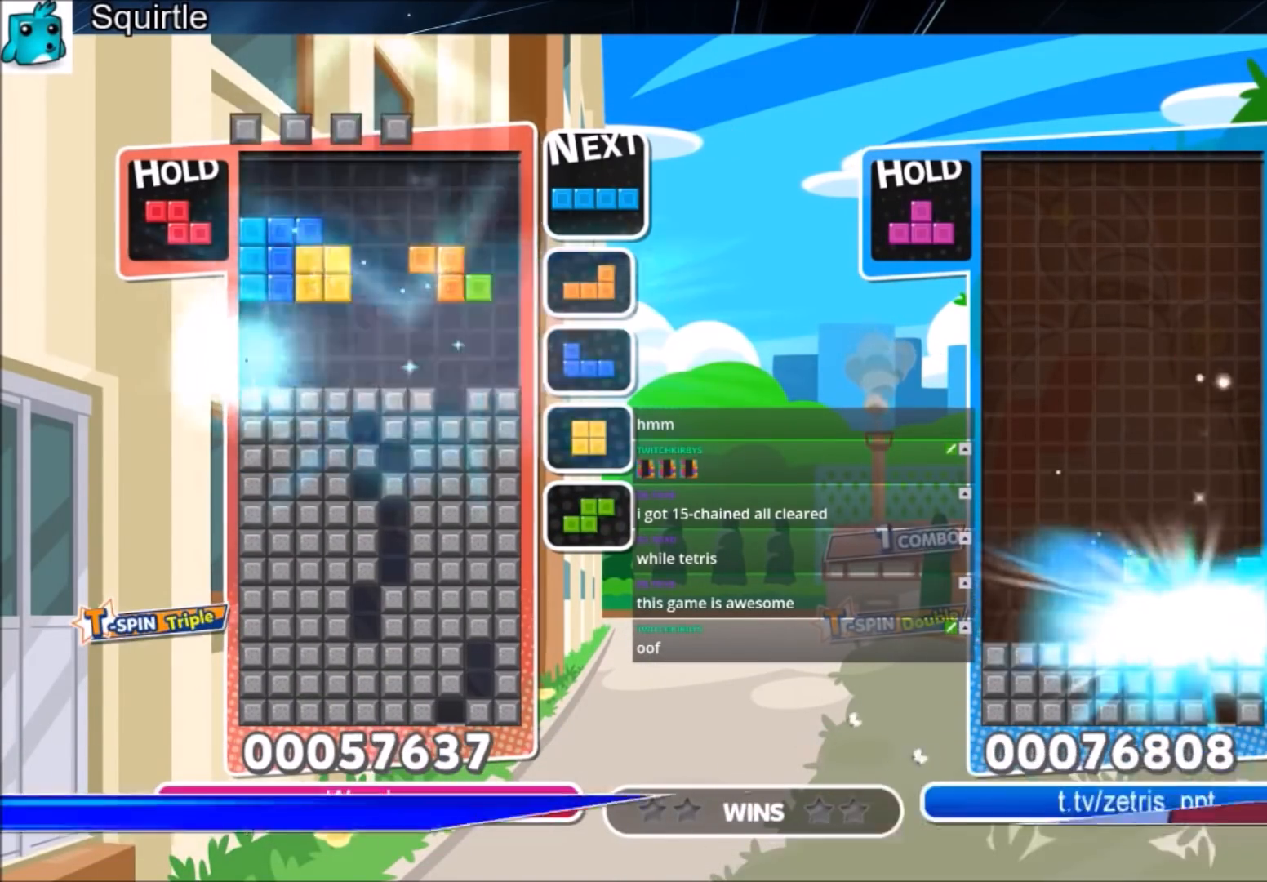
{"keys": ["right", "x"], "events": [[400, "x", "down"]]}
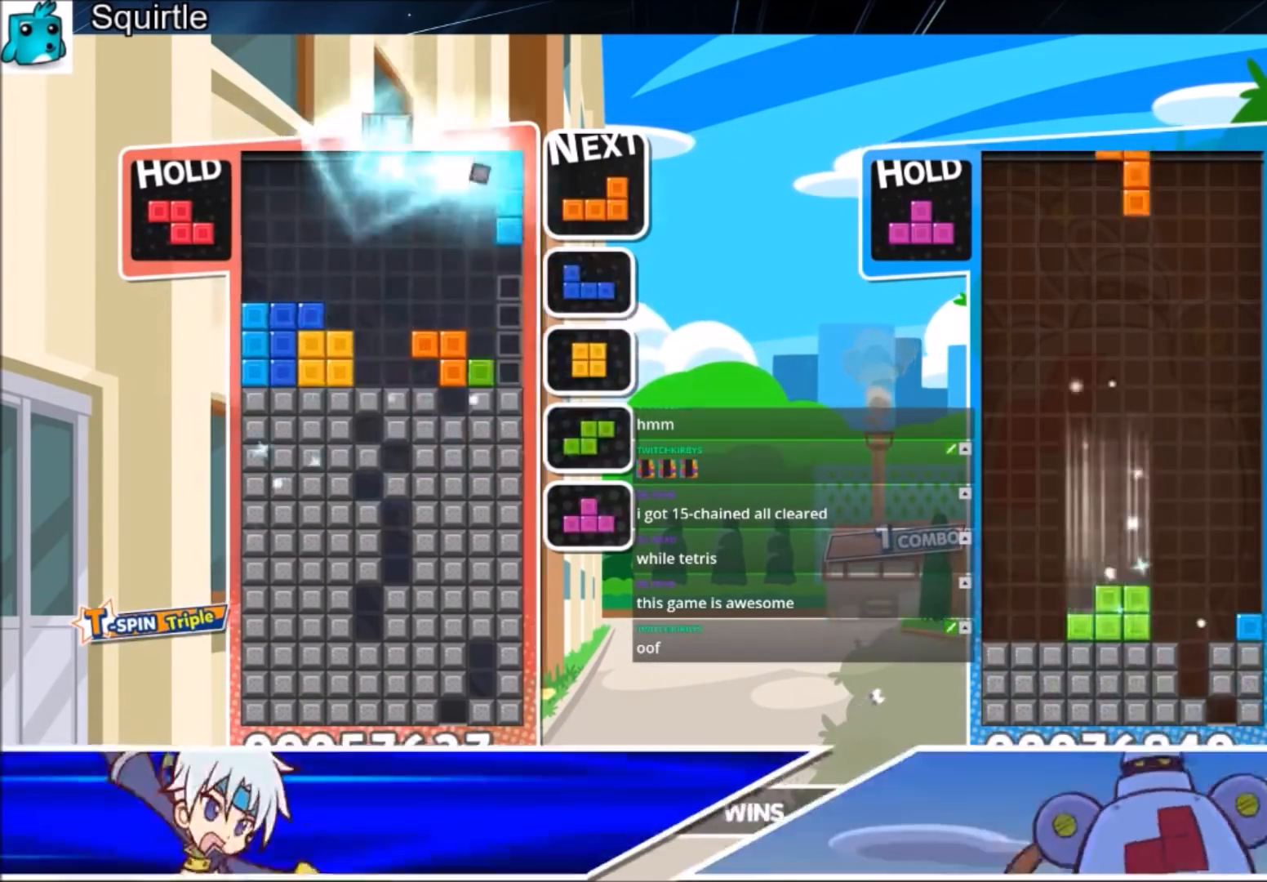
{"keys": ["up"], "events": [[134, "down", "down"], [134, "x", "up"], [167, "right", "up"], [234, "down", "up"], [267, "x", "down"], [334, "up", "down"], [467, "x", "up"]]}
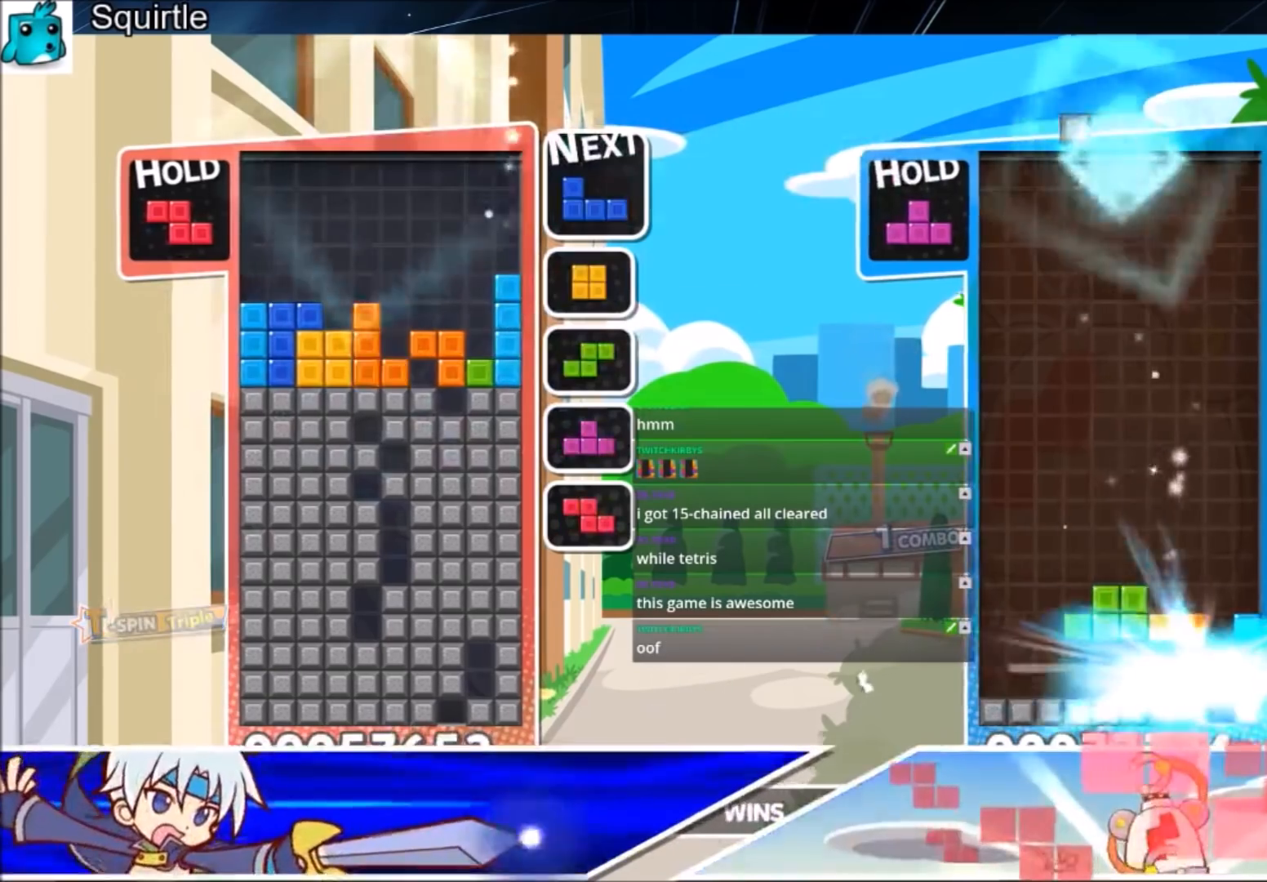
{"keys": ["right"], "events": [[100, "right", "down"], [133, "up", "up"], [233, "down", "down"], [367, "down", "up"], [367, "x", "down"], [467, "x", "up"]]}
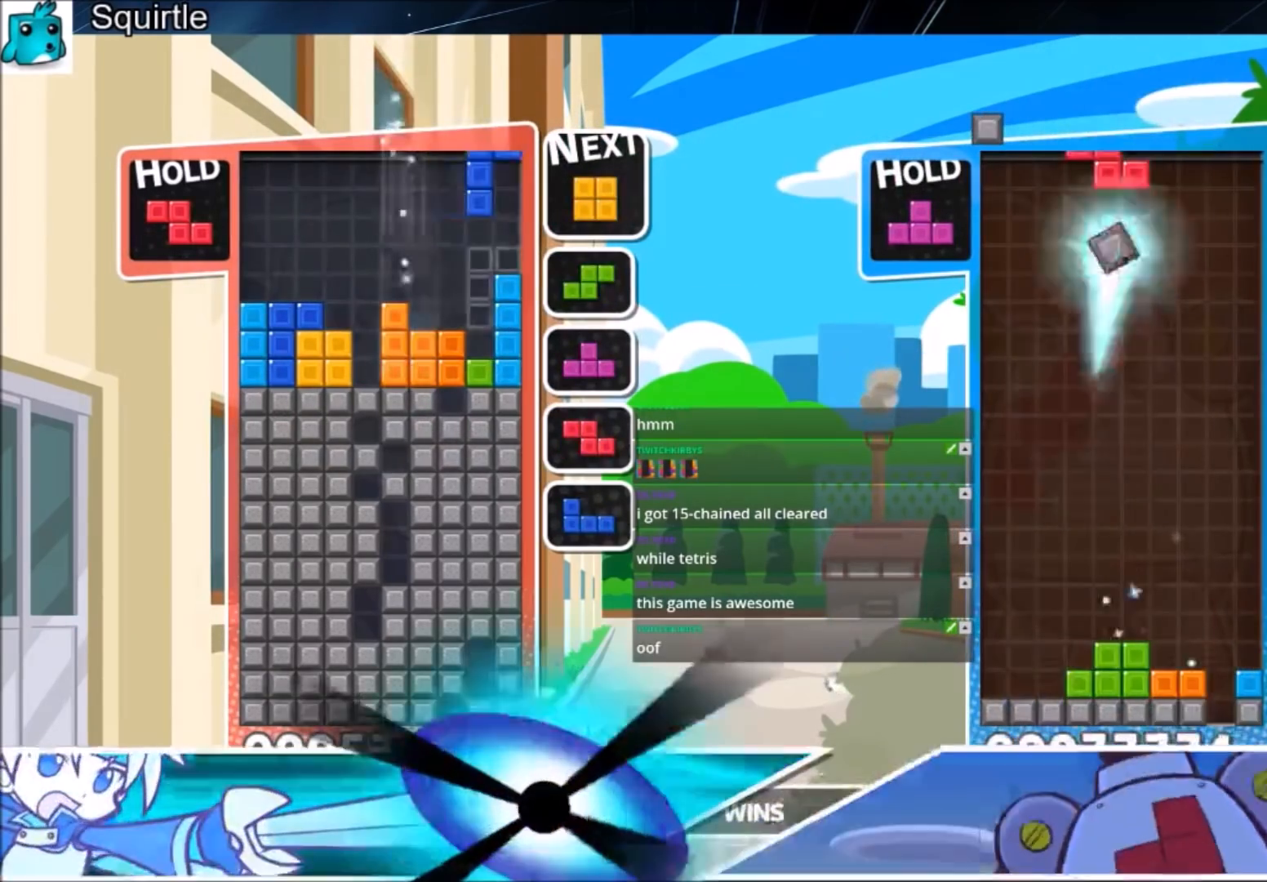
{"keys": ["down"], "events": [[67, "left", "down"], [67, "x", "down"], [134, "right", "up"], [167, "down", "down"], [200, "x", "up"], [300, "down", "up"], [501, "down", "down"], [501, "left", "up"]]}
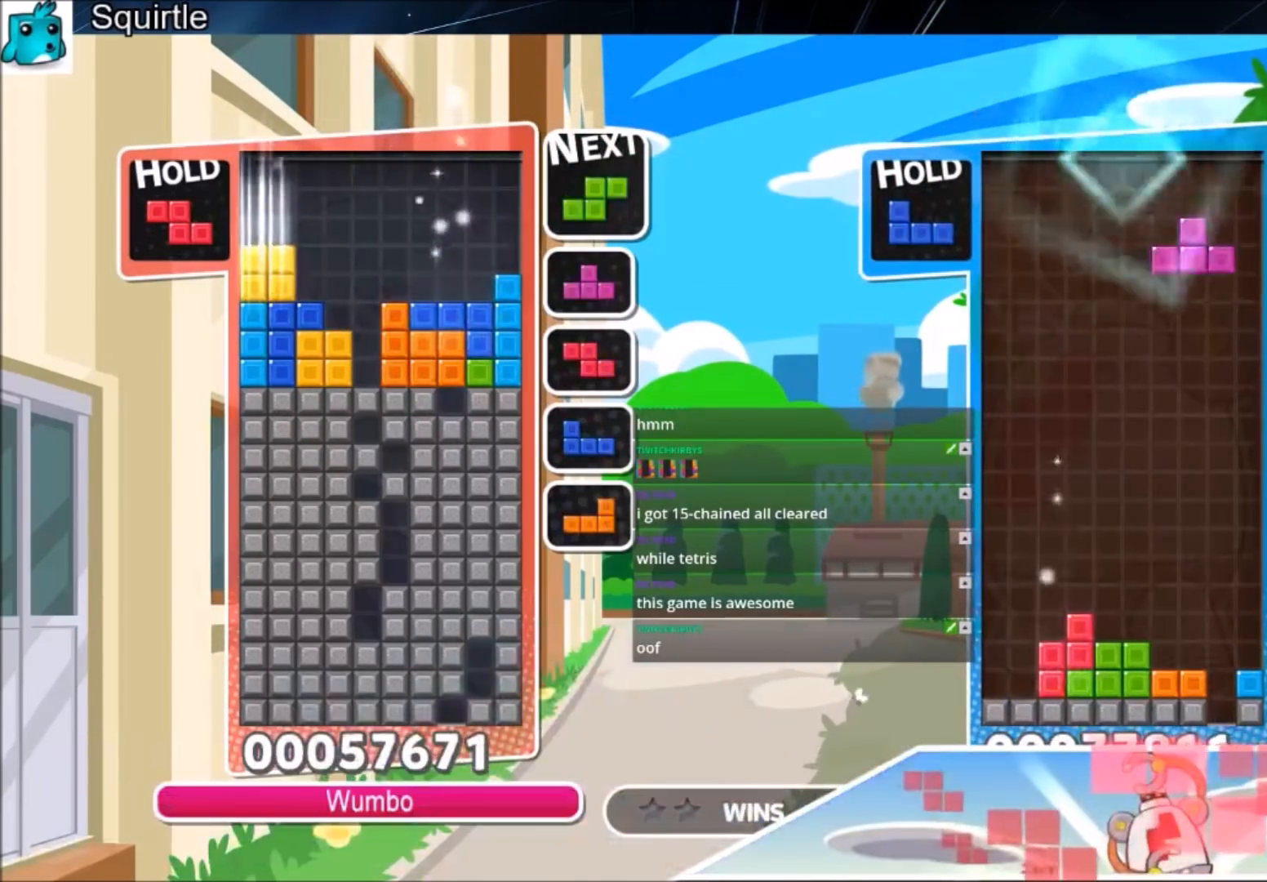
{"keys": ["right"], "events": [[100, "down", "up"], [233, "left", "down"], [233, "z", "down"], [266, "left", "up"], [367, "z", "up"], [400, "down", "down"], [467, "right", "down"], [500, "down", "up"]]}
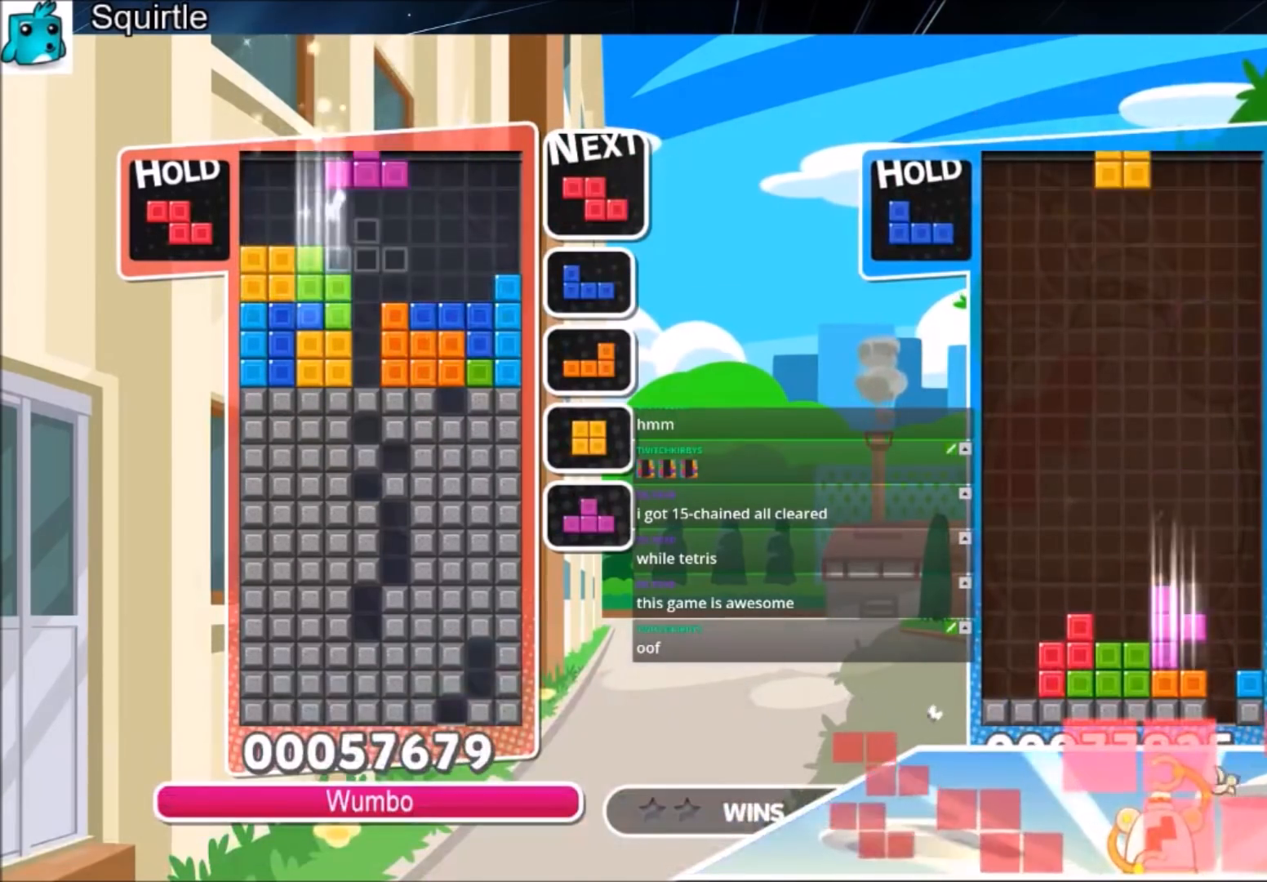
{"keys": ["right"], "events": [[100, "c", "down"], [200, "x", "down"], [334, "c", "up"], [334, "down", "down"], [334, "x", "up"], [467, "down", "up"]]}
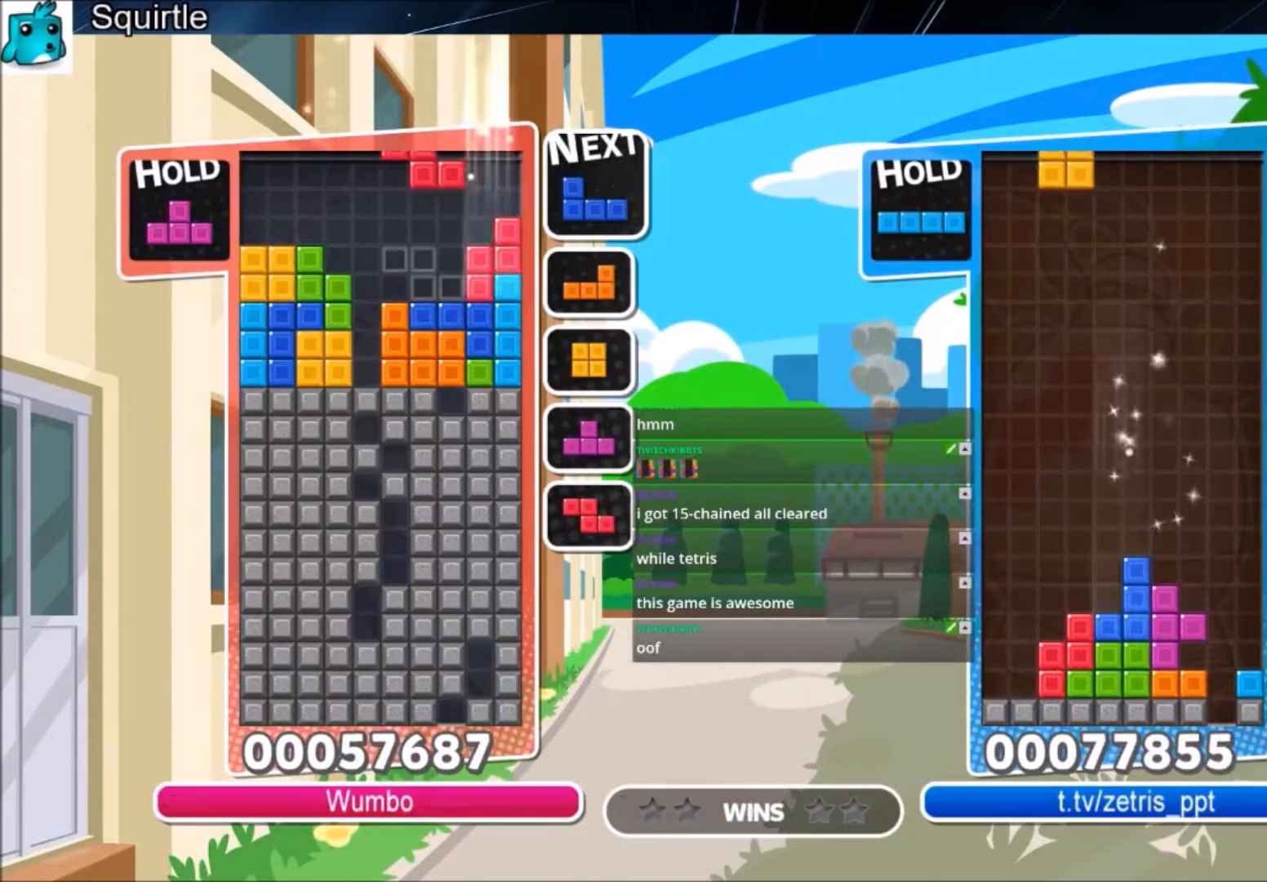
{"keys": ["down", "right"], "events": [[33, "x", "down"], [166, "down", "down"], [200, "right", "up"], [200, "x", "up"], [267, "down", "up"], [300, "right", "down"], [400, "right", "up"], [433, "right", "down"], [500, "down", "down"]]}
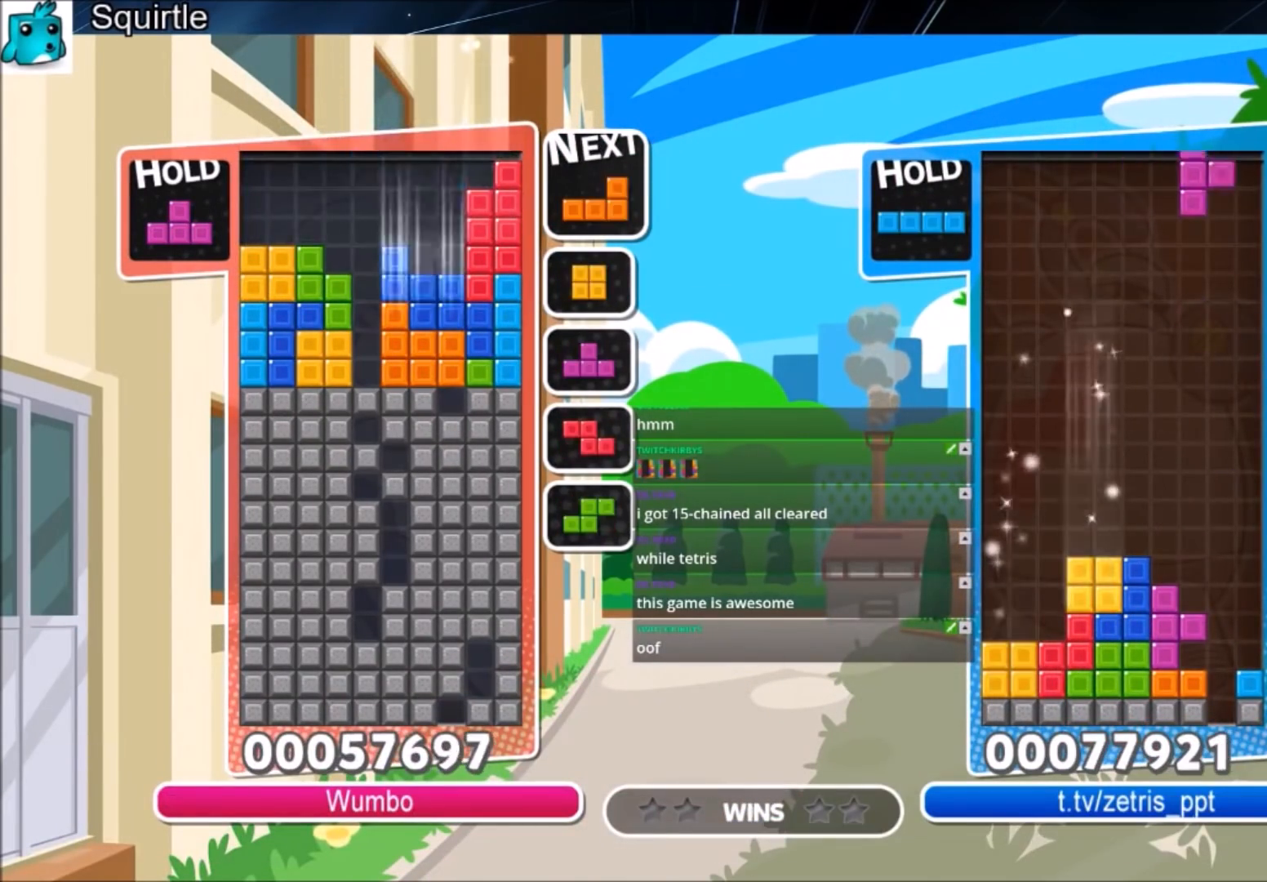
{"keys": ["left"], "events": [[33, "left", "down"], [33, "right", "up"], [134, "down", "up"], [334, "down", "down"], [434, "down", "up"]]}
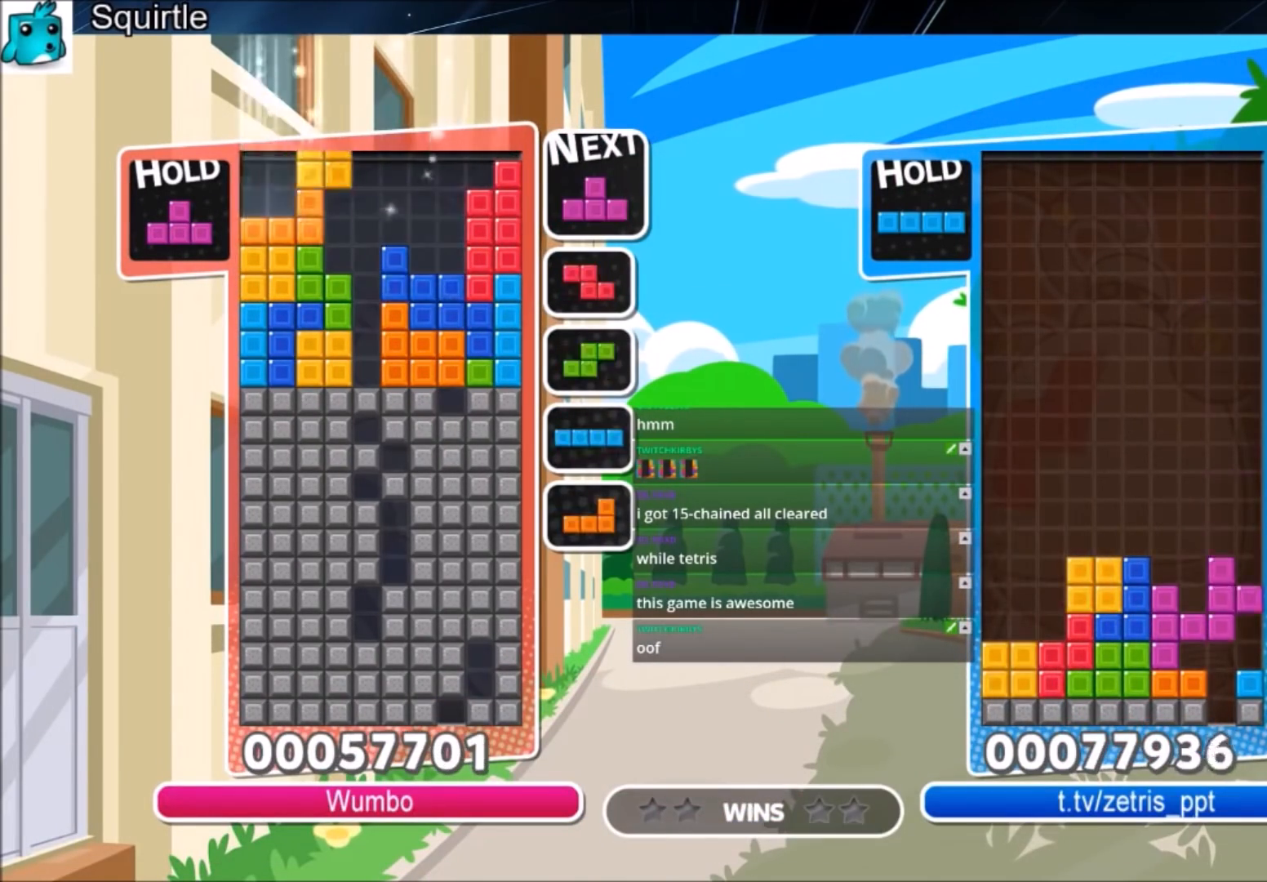
{"keys": ["right", "z"], "events": [[134, "down", "down"], [200, "left", "up"], [234, "down", "up"], [300, "right", "down"], [367, "right", "up"], [434, "z", "down"], [467, "right", "down"]]}
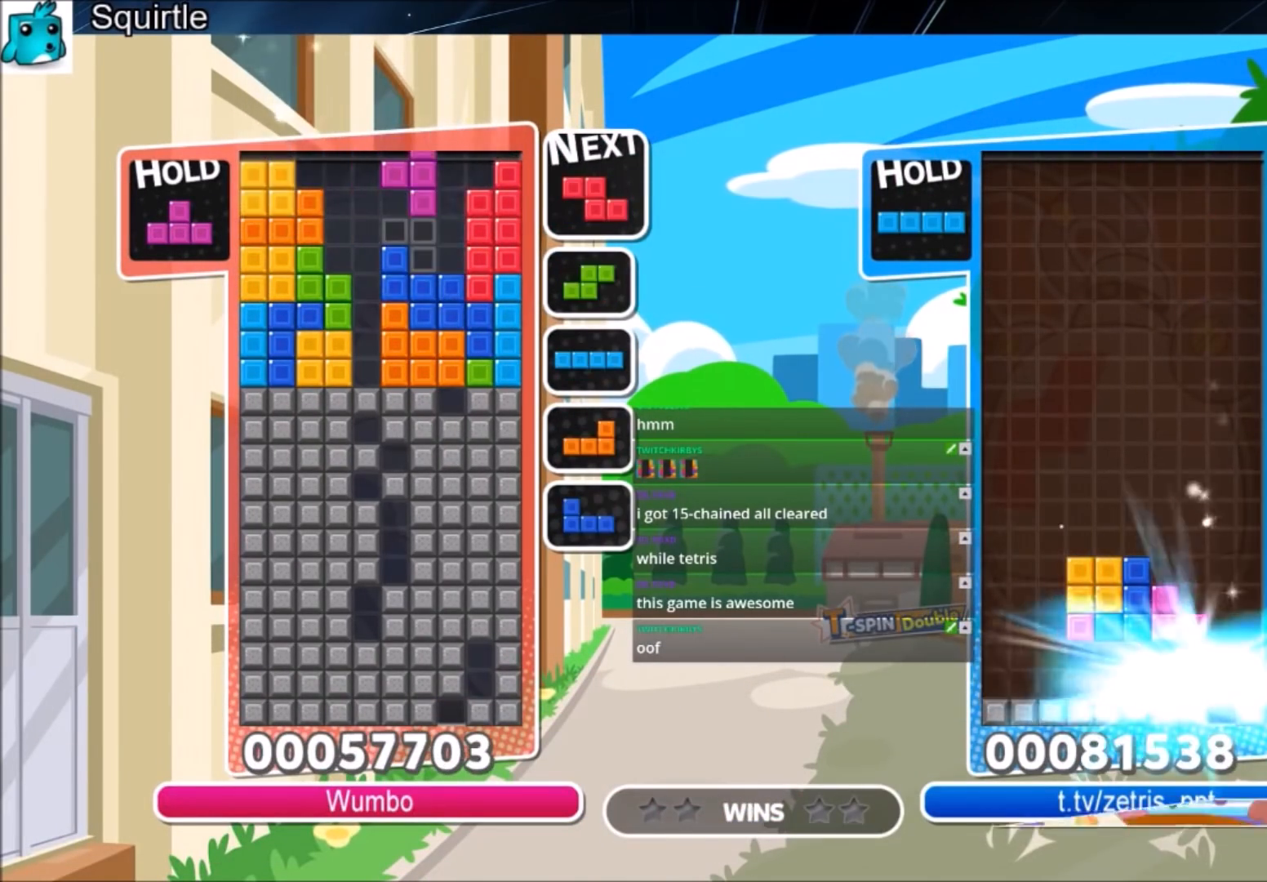
{"keys": ["down"], "events": [[33, "right", "up"], [33, "z", "up"], [100, "down", "down"], [100, "right", "down"], [100, "z", "down"], [200, "down", "up"], [200, "z", "up"], [300, "x", "down"], [433, "down", "down"], [433, "x", "up"], [500, "right", "up"]]}
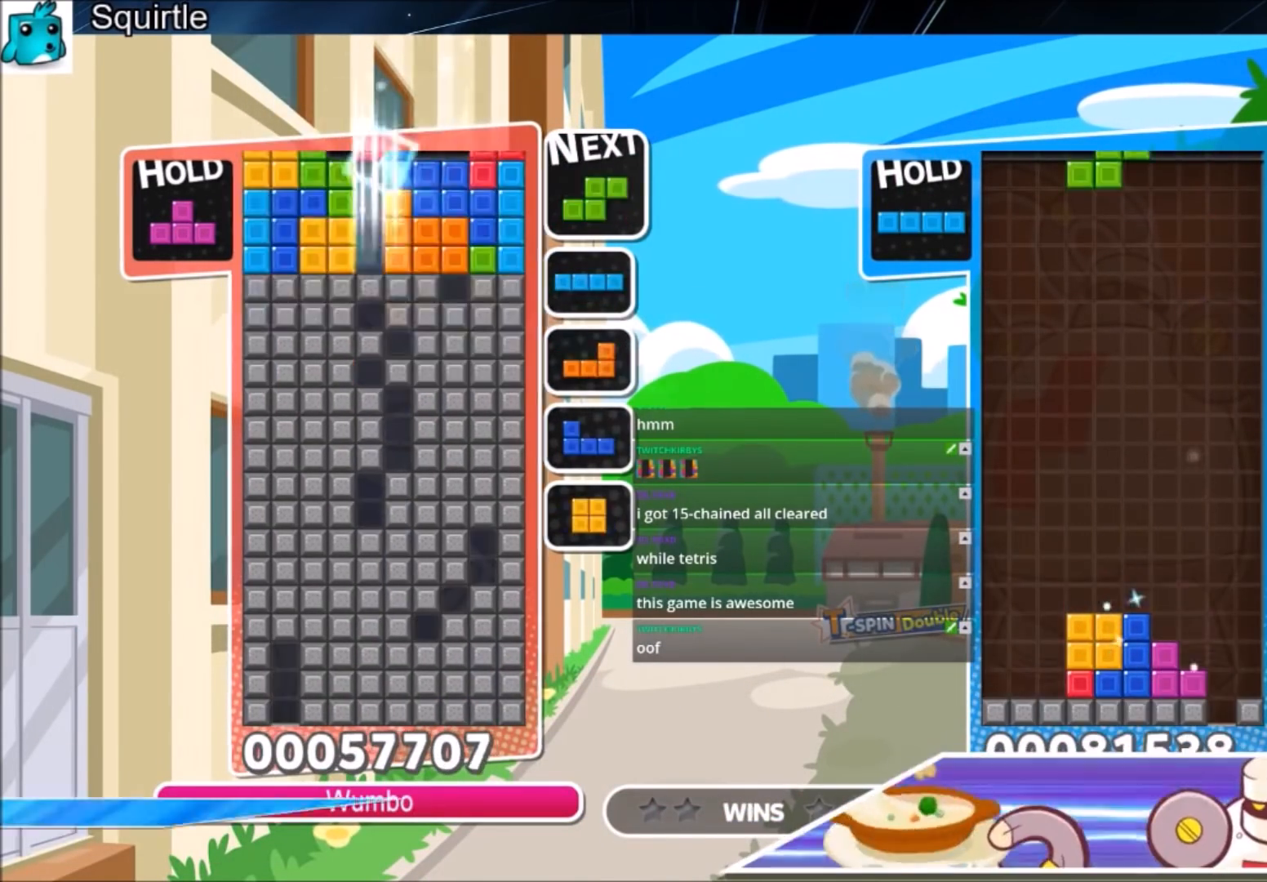
{"keys": [], "events": [[34, "down", "up"], [100, "z", "down"], [267, "z", "up"]]}